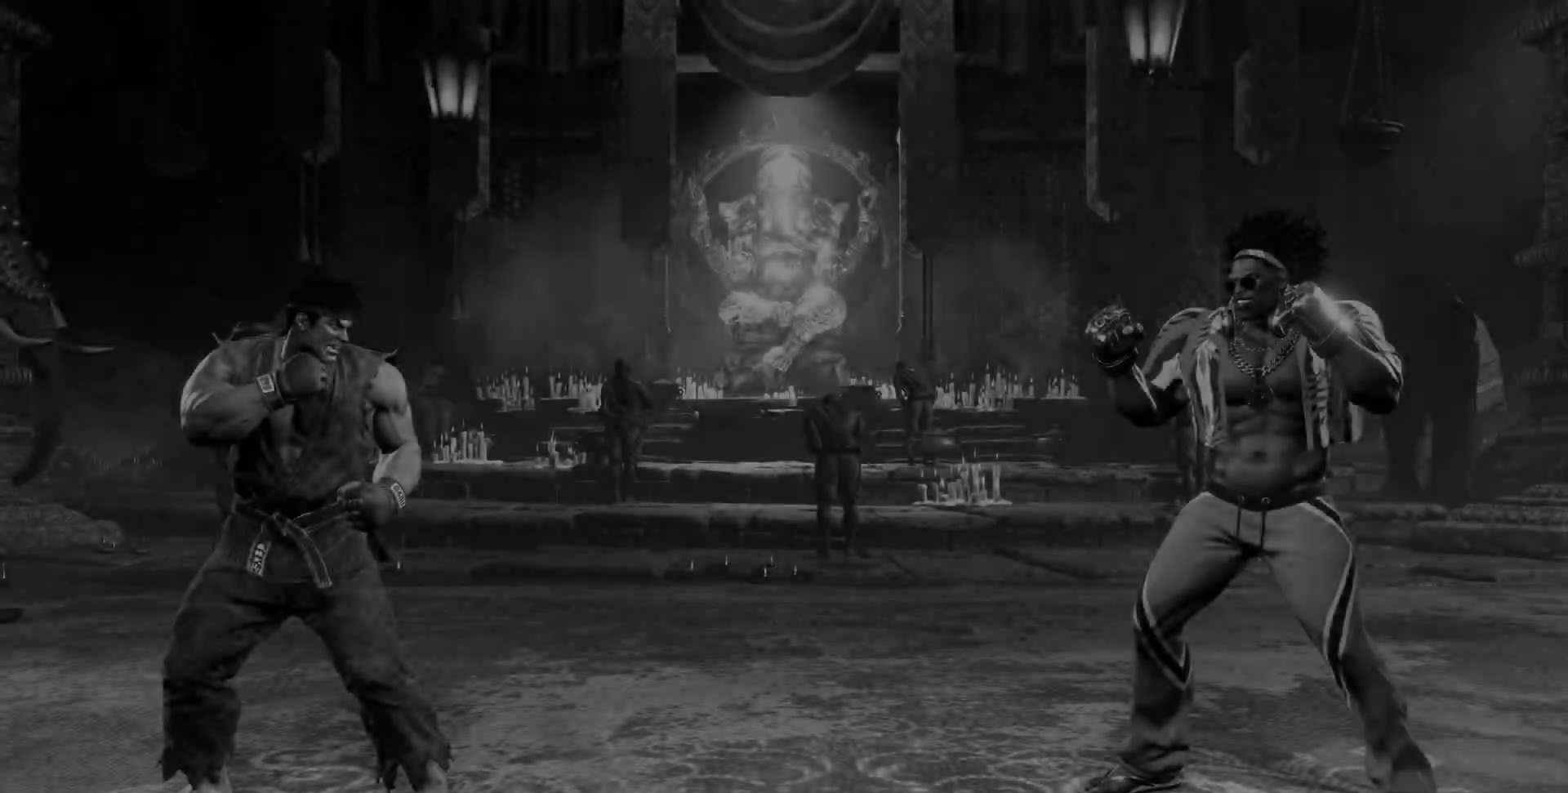
Gameplay with a controller (arcade stick); each line is a JSON object with the inputs held at the frame after it (dt_ms = milliseconds from this image to that frame). "events" lists button and stick changes between this image and that frame as [ms after this image, input, new state], when the widget could be followed in between. Not read: L3 R3.
{"dt_ms": 500, "buttons": [], "left_stick": "center", "events": []}
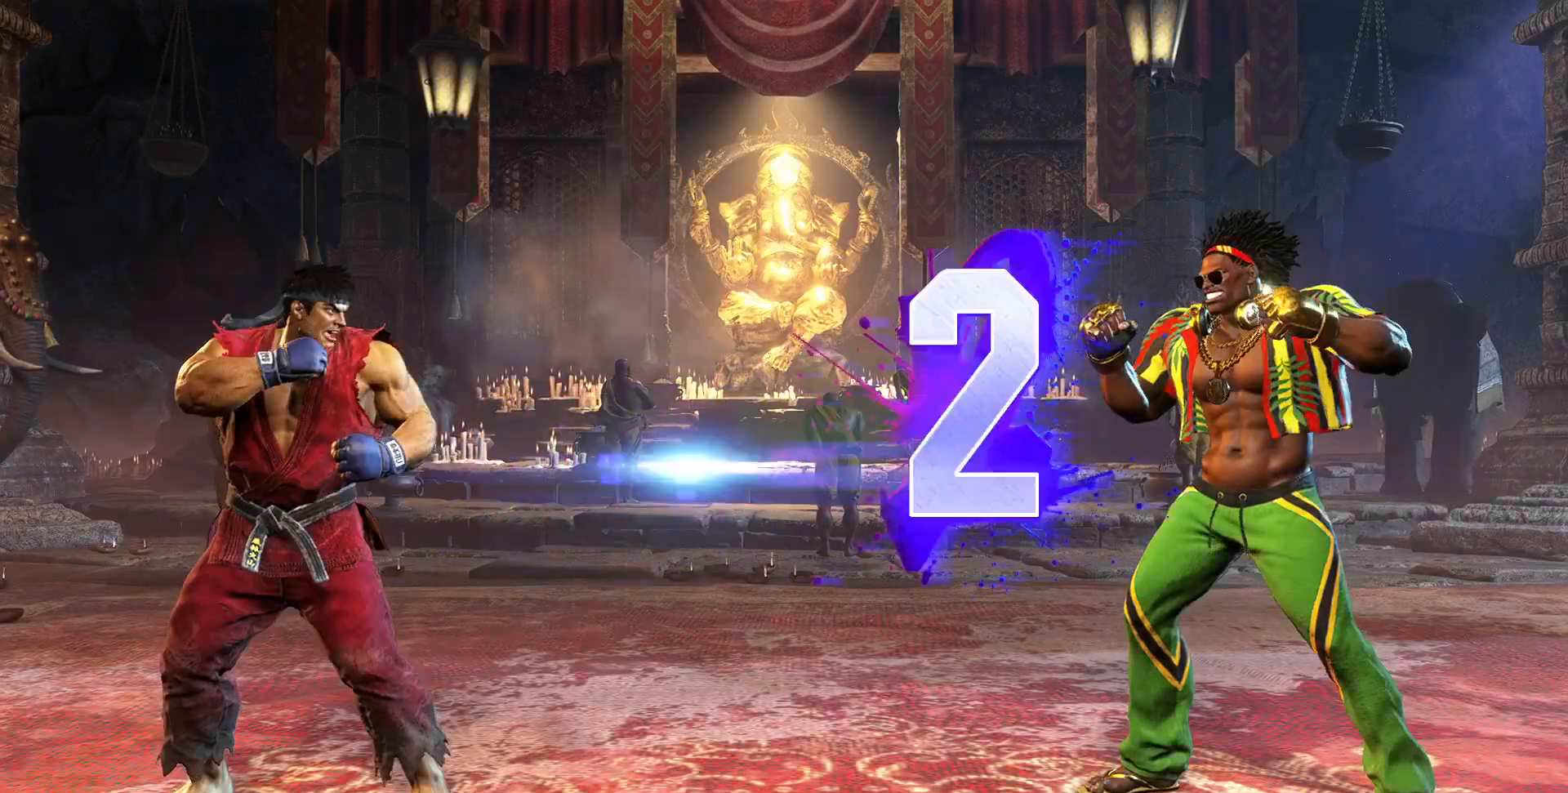
{"dt_ms": 500, "buttons": [], "left_stick": "center", "events": []}
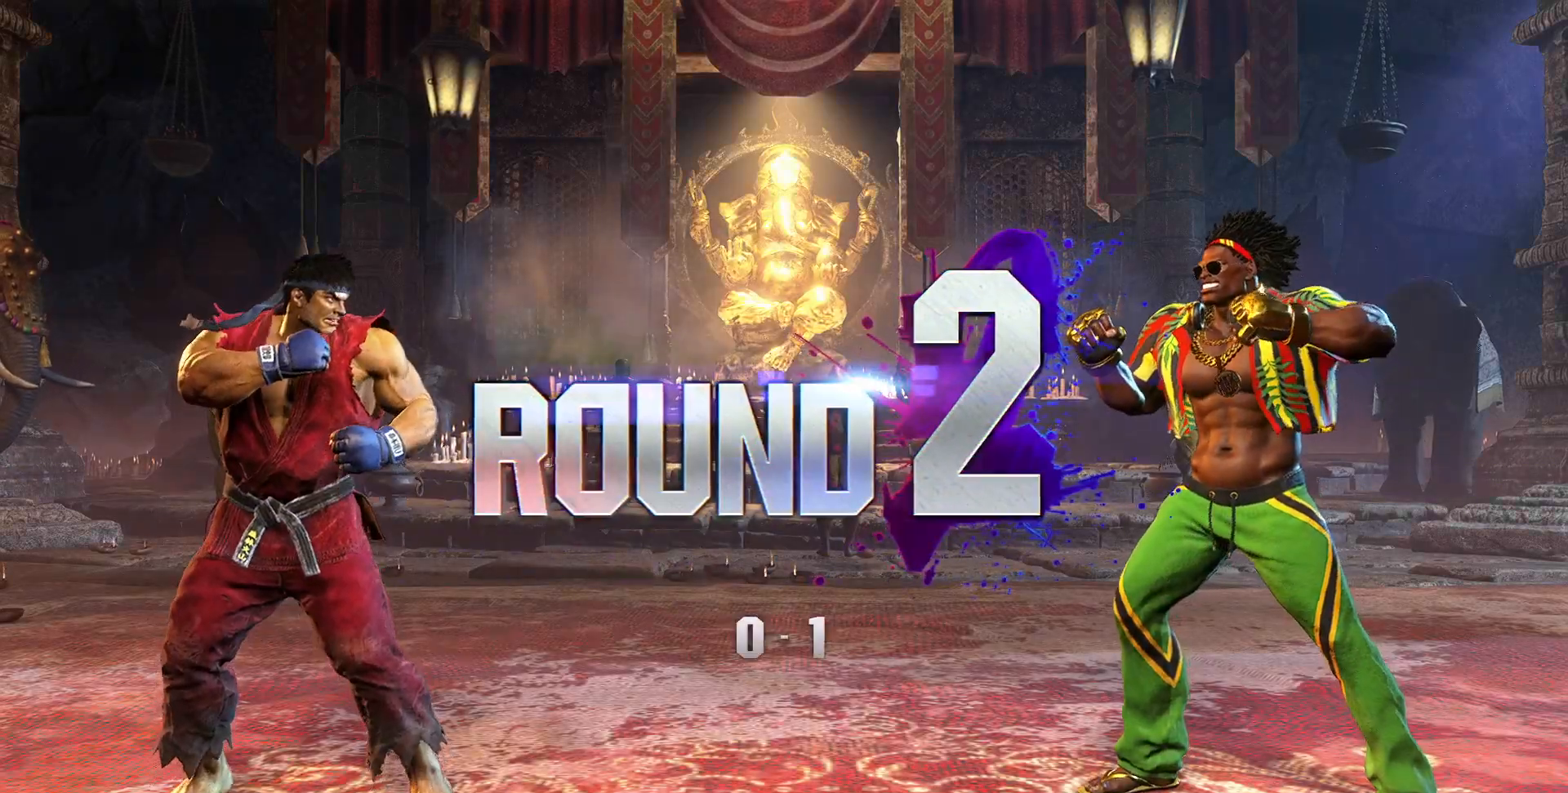
{"dt_ms": 500, "buttons": [], "left_stick": "center", "events": []}
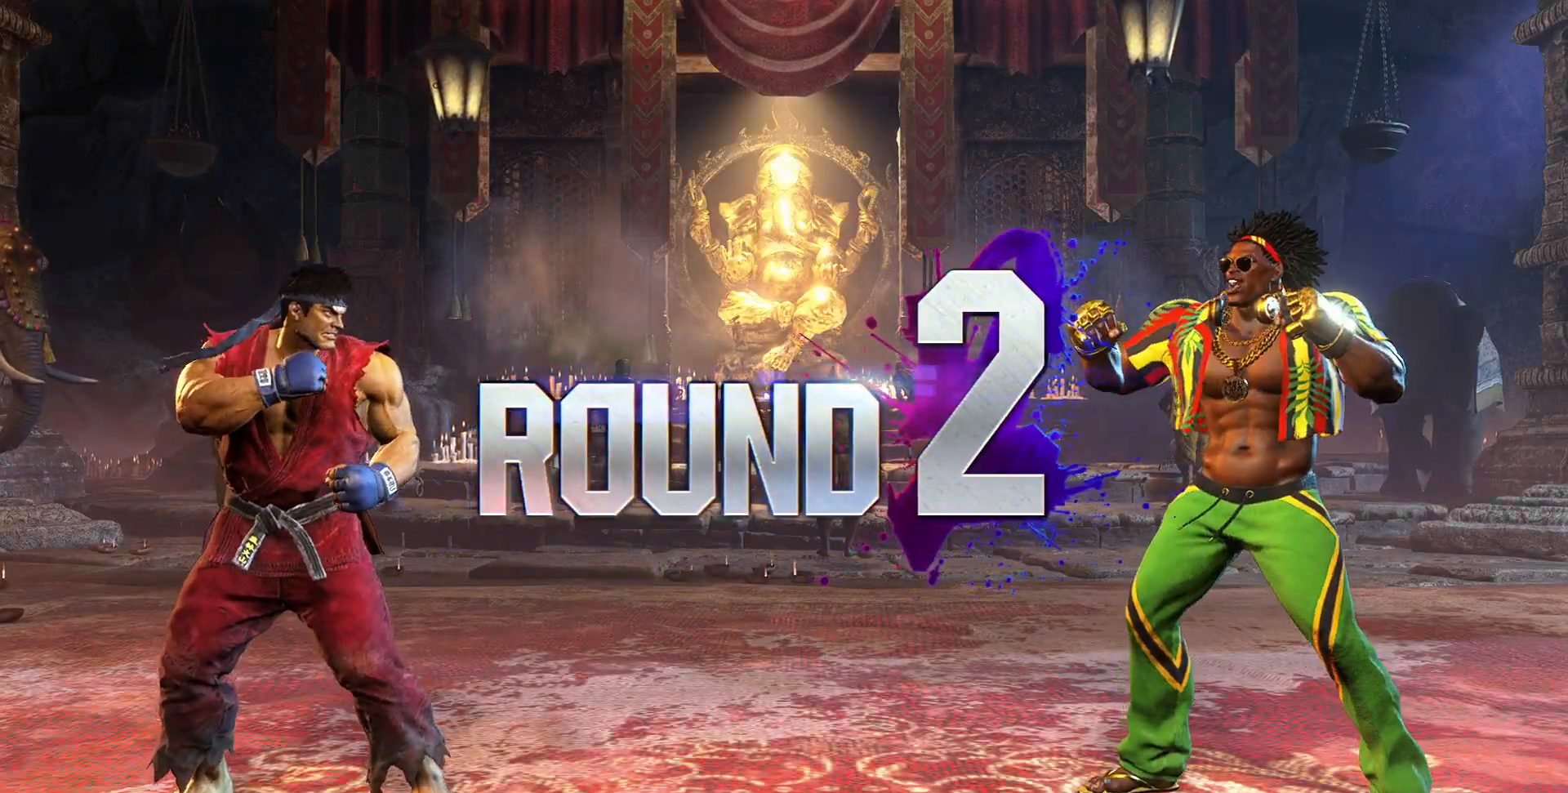
{"dt_ms": 500, "buttons": [], "left_stick": "center", "events": []}
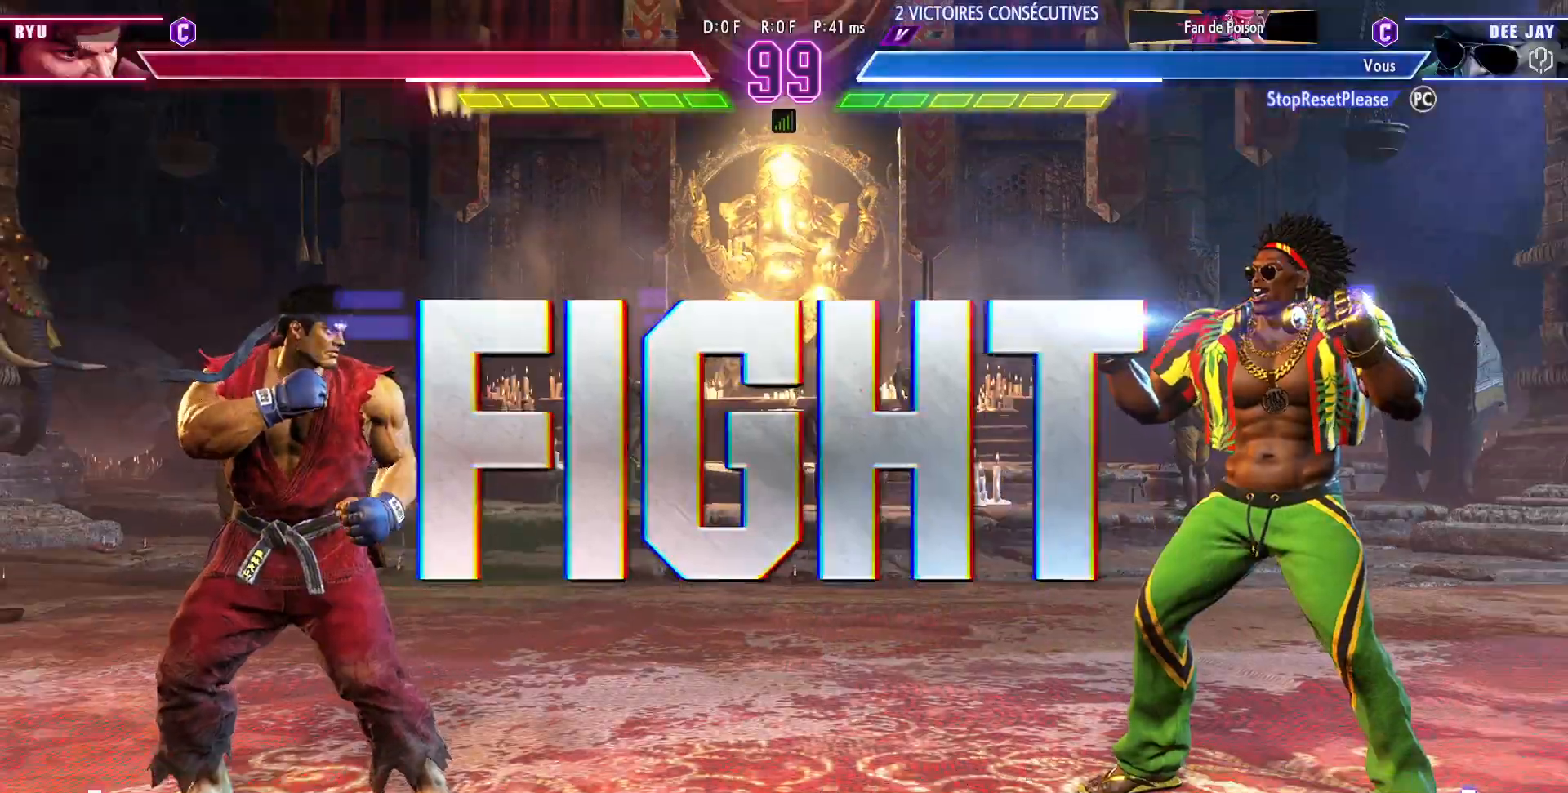
{"dt_ms": 500, "buttons": [], "left_stick": "down-right", "events": [[33, "left_stick", "right"], [133, "left_stick", "down-right"]]}
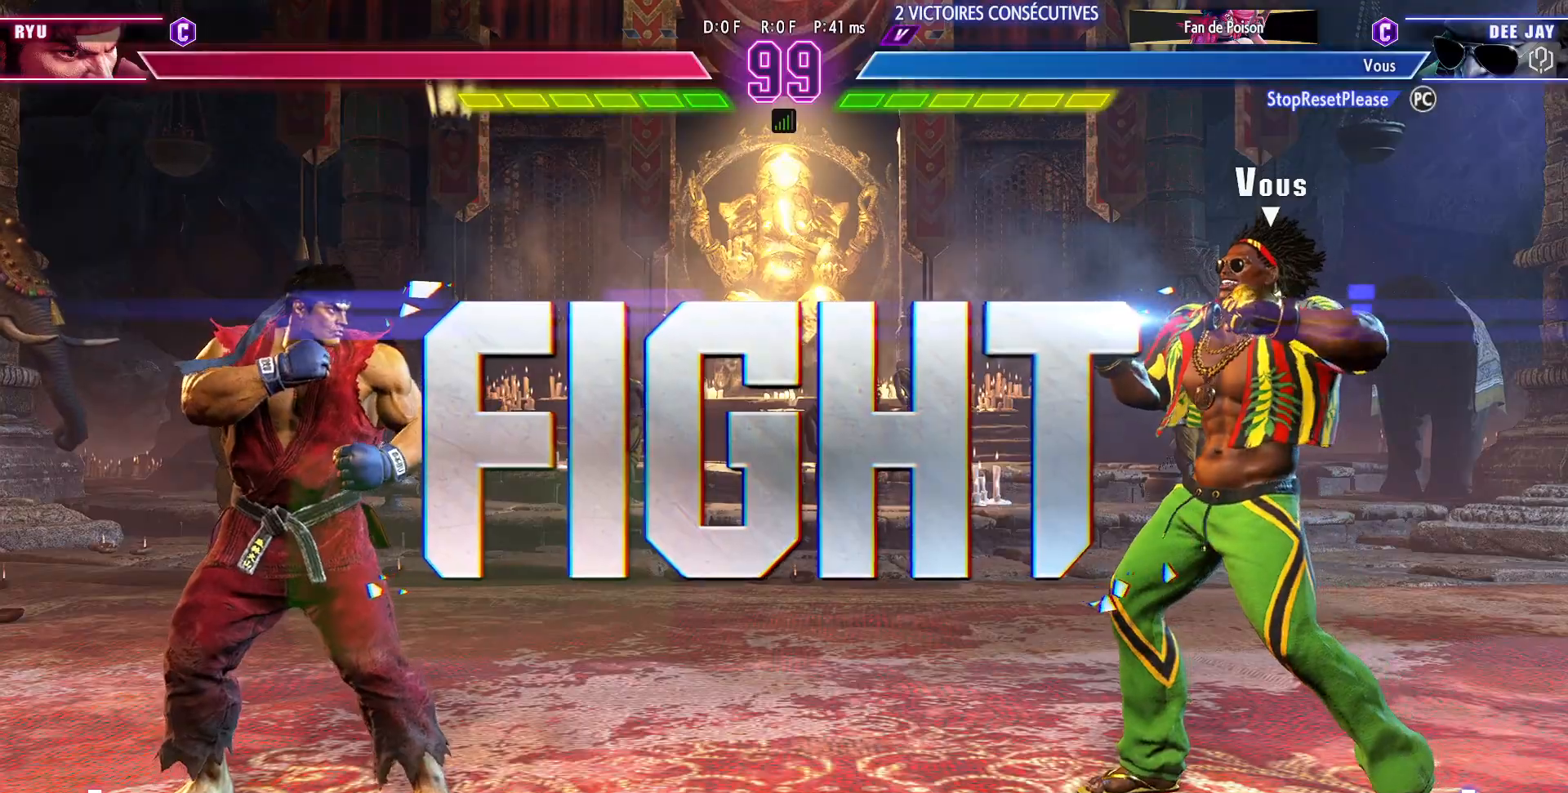
{"dt_ms": 500, "buttons": [], "left_stick": "down-right", "events": [[433, "TRIANGLE", "down"], [483, "TRIANGLE", "up"]]}
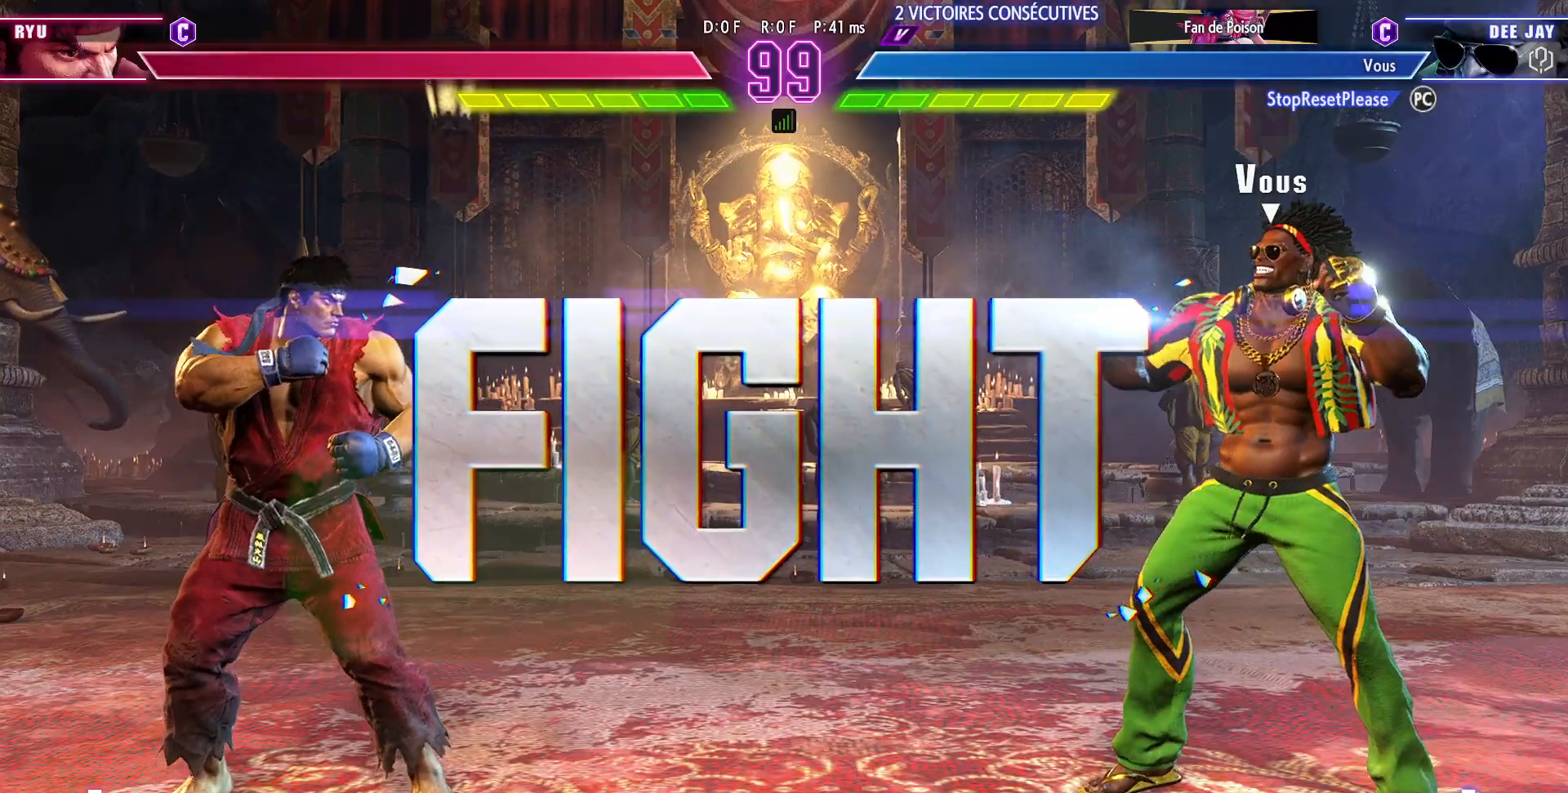
{"dt_ms": 500, "buttons": [], "left_stick": "center", "events": [[50, "TRIANGLE", "down"], [150, "TRIANGLE", "up"], [483, "left_stick", "center"]]}
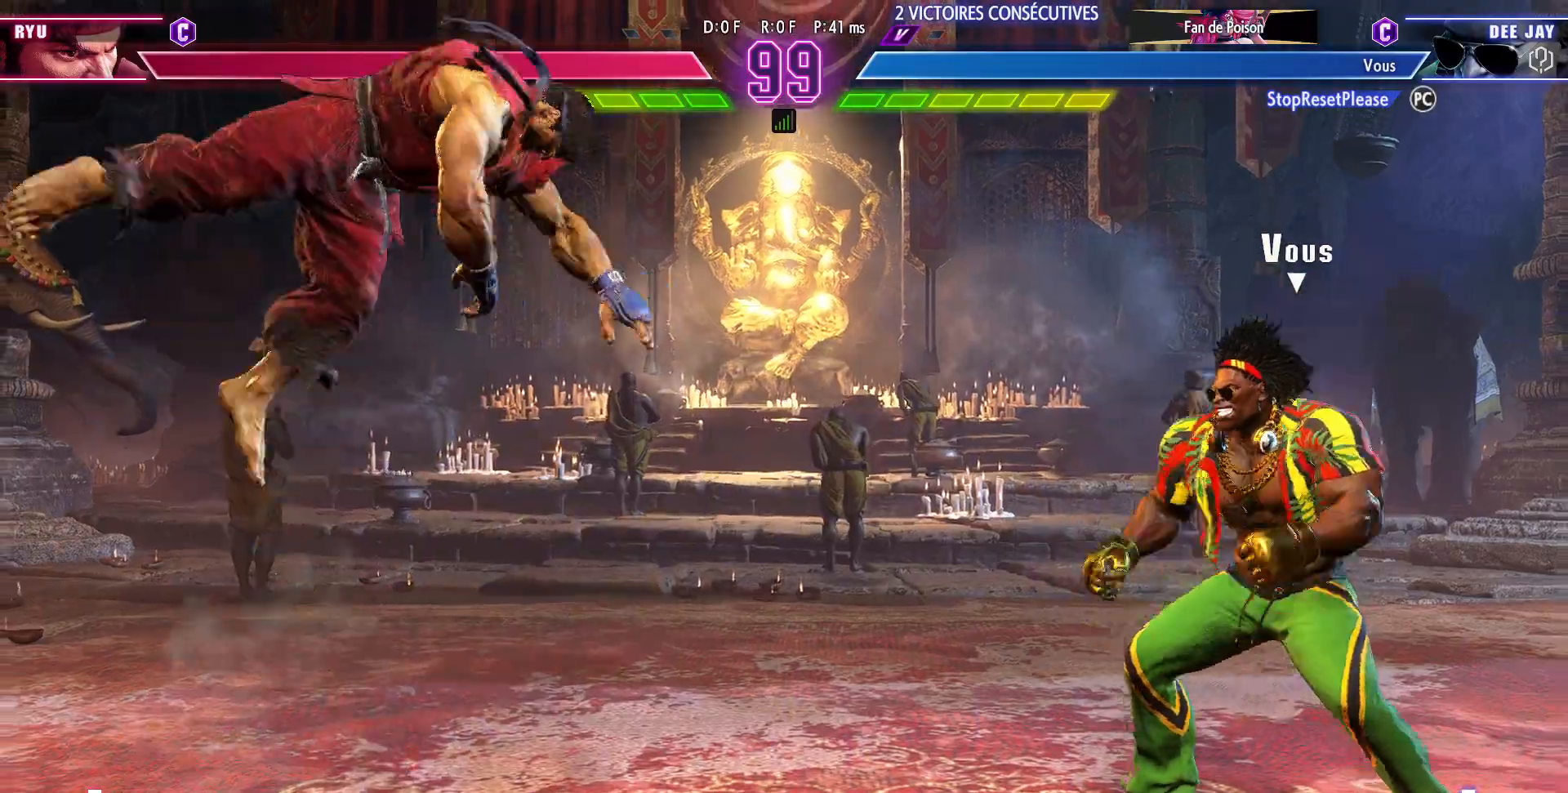
{"dt_ms": 500, "buttons": [], "left_stick": "center", "events": [[17, "left_stick", "up"], [183, "left_stick", "center"]]}
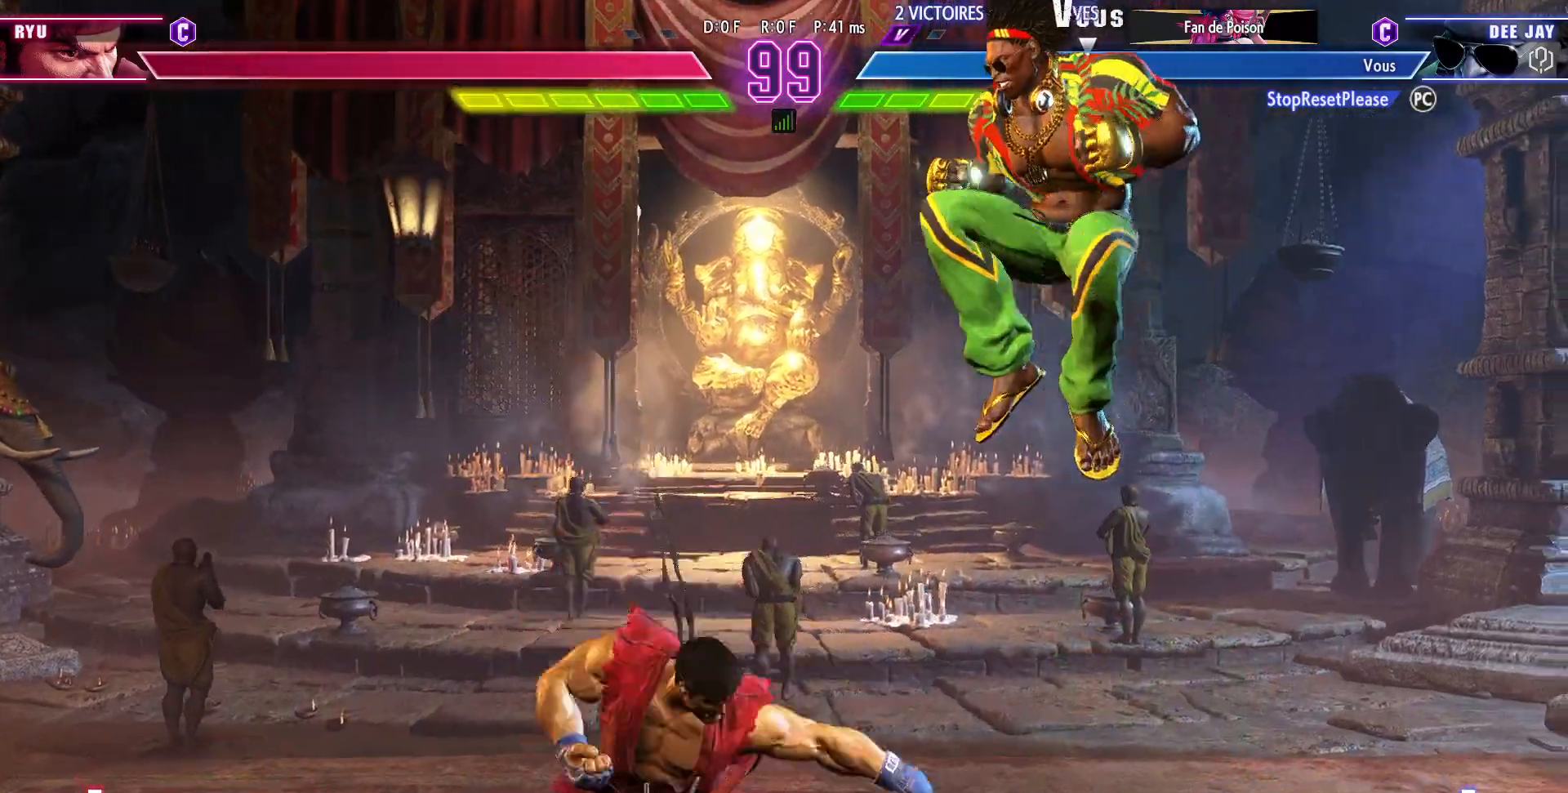
{"dt_ms": 500, "buttons": ["CIRCLE"], "left_stick": "down-right", "events": [[33, "CIRCLE", "down"], [33, "left_stick", "down-right"], [117, "CIRCLE", "up"], [350, "CIRCLE", "down"], [400, "CIRCLE", "up"], [467, "CIRCLE", "down"]]}
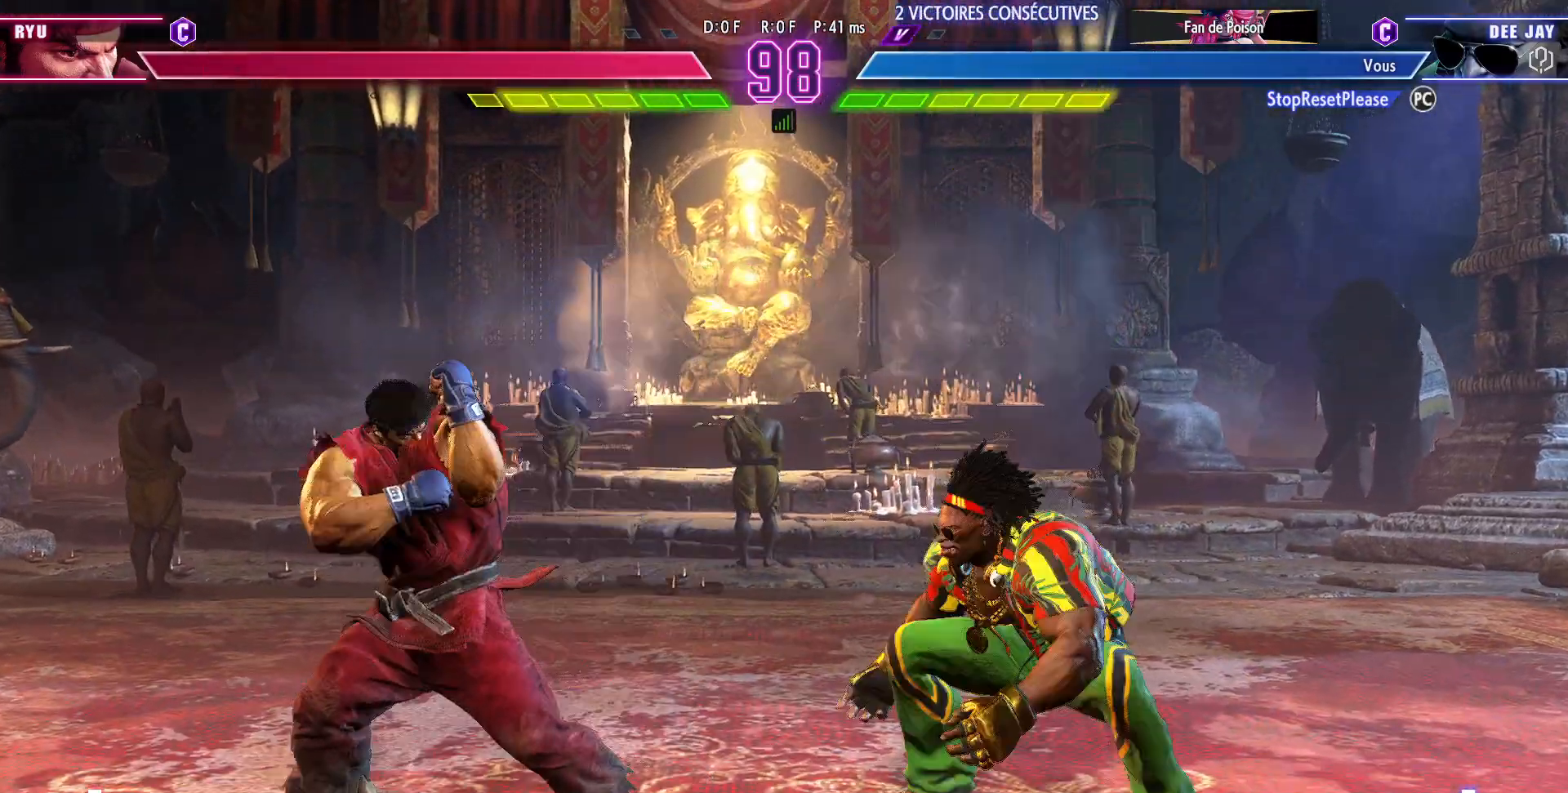
{"dt_ms": 500, "buttons": [], "left_stick": "down-right", "events": [[100, "CIRCLE", "up"], [150, "CIRCLE", "down"], [217, "CIRCLE", "up"]]}
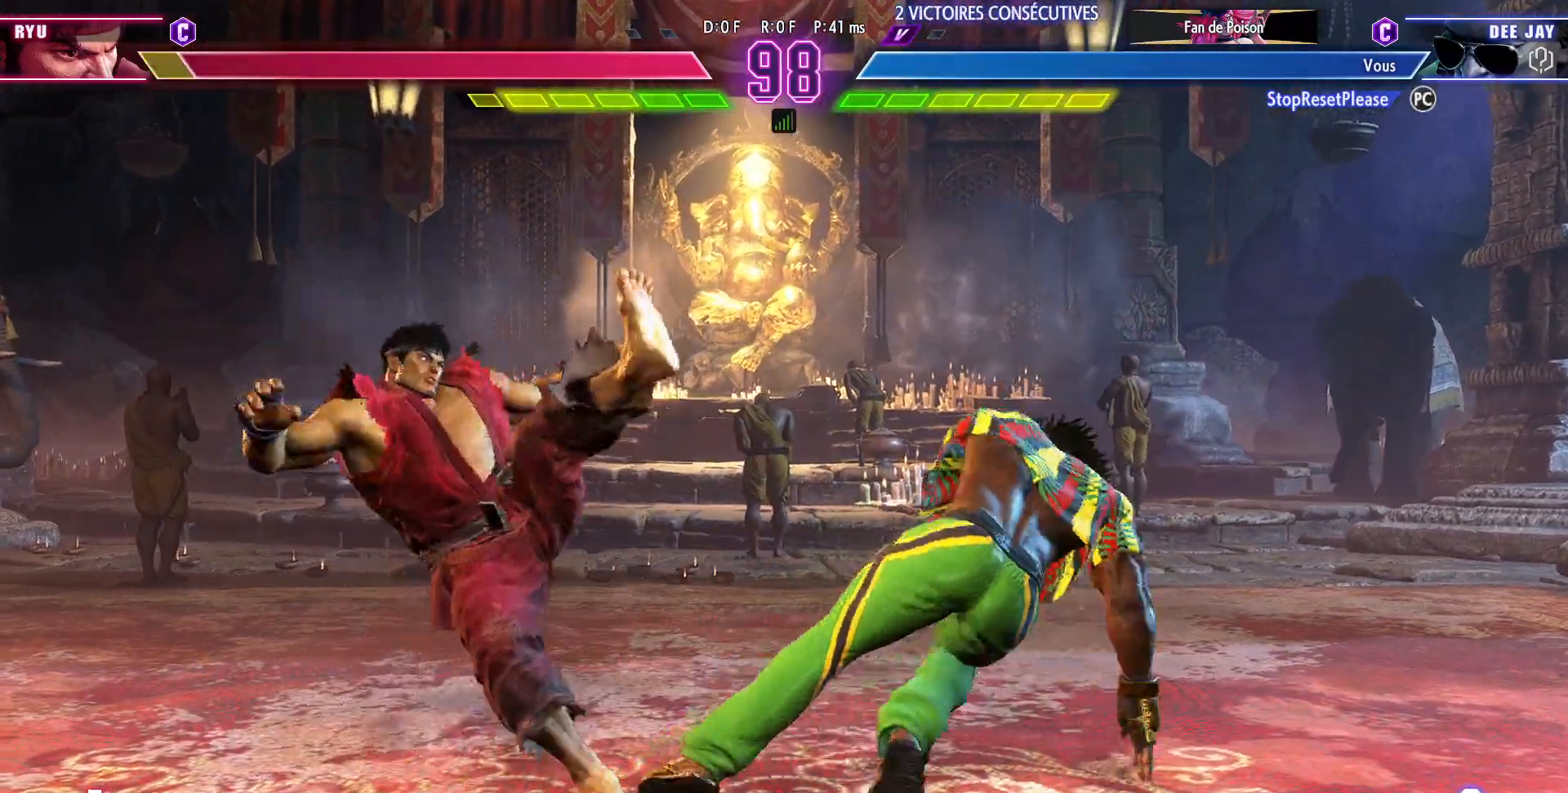
{"dt_ms": 500, "buttons": [], "left_stick": "center", "events": [[300, "left_stick", "left"], [333, "SQUARE", "down"], [400, "SQUARE", "up"], [400, "left_stick", "center"]]}
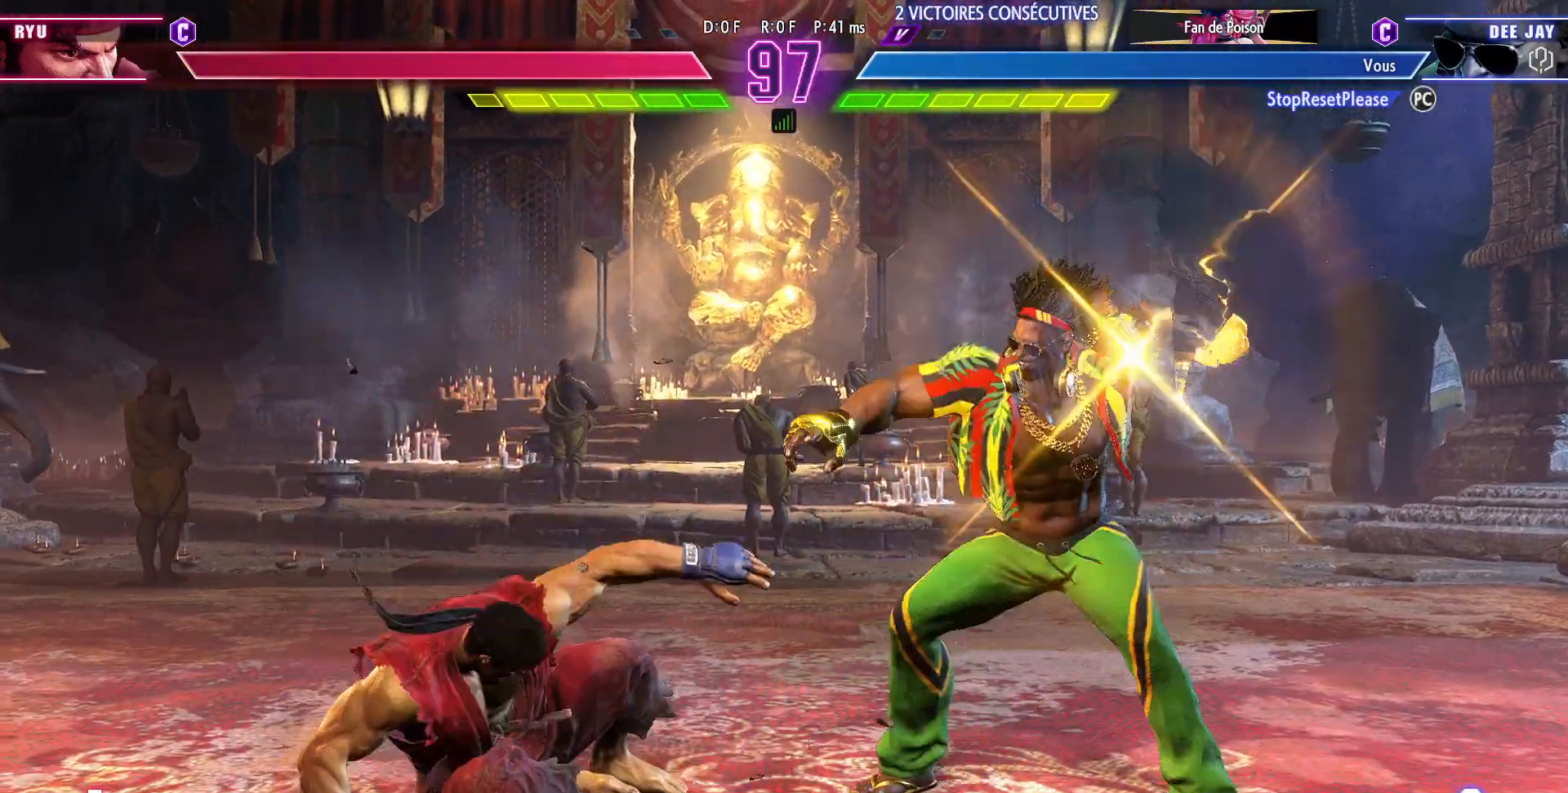
{"dt_ms": 500, "buttons": [], "left_stick": "right", "events": [[183, "left_stick", "right"]]}
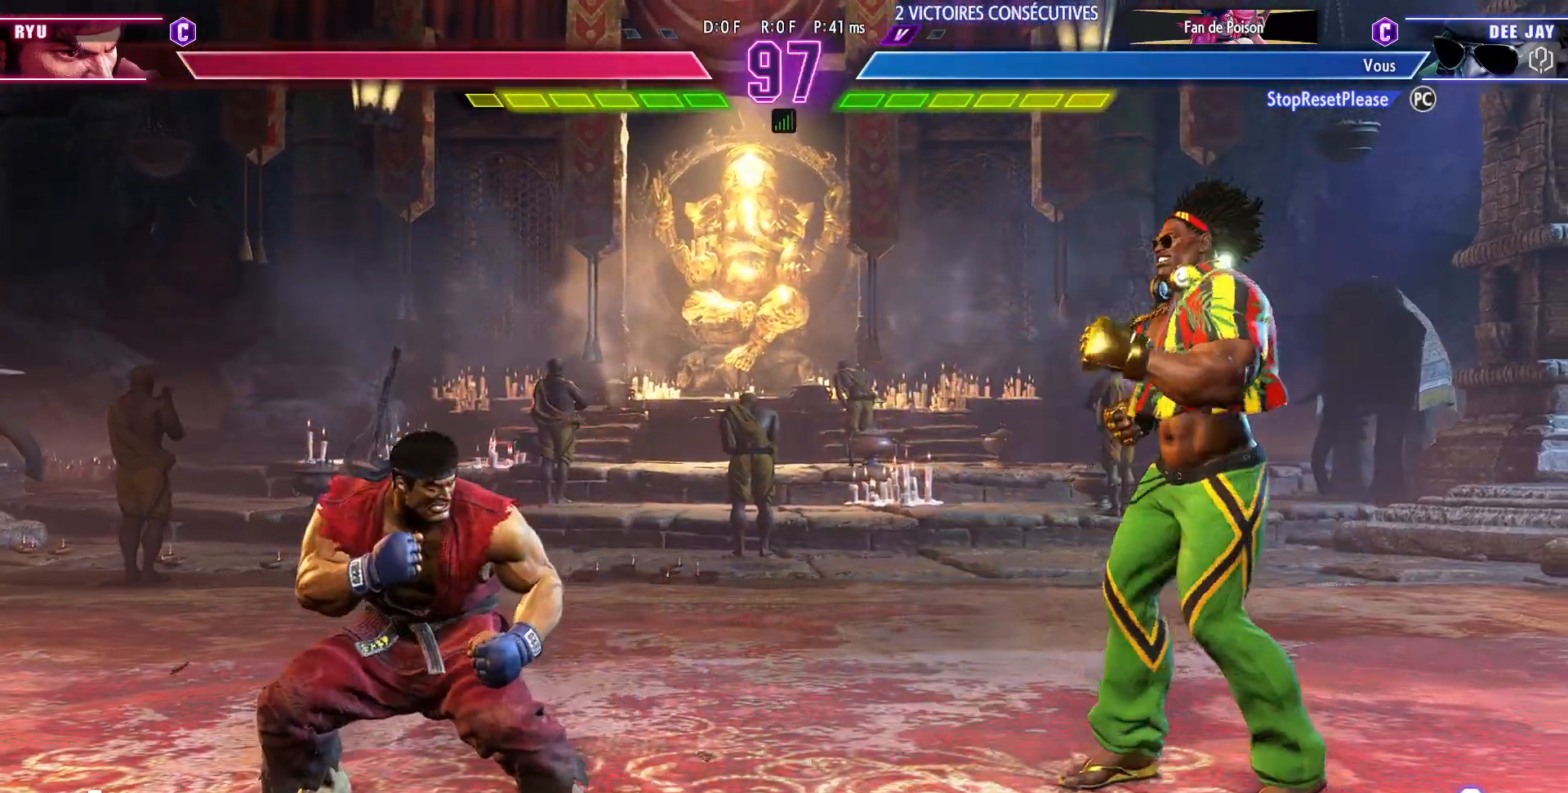
{"dt_ms": 500, "buttons": [], "left_stick": "down-right", "events": [[150, "left_stick", "down-right"]]}
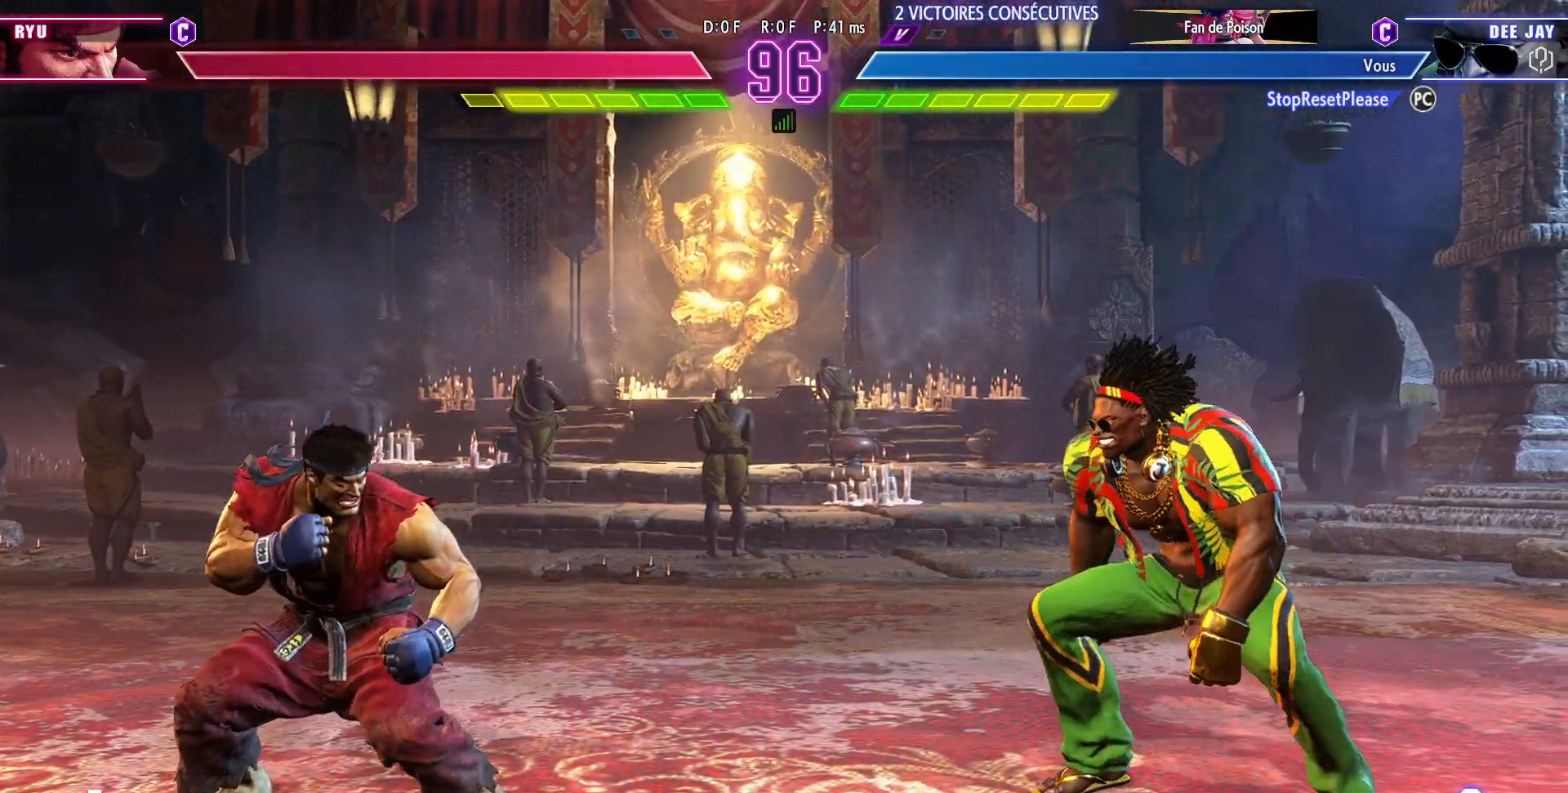
{"dt_ms": 500, "buttons": [], "left_stick": "right", "events": [[33, "left_stick", "right"], [167, "SQUARE", "down"], [217, "SQUARE", "up"]]}
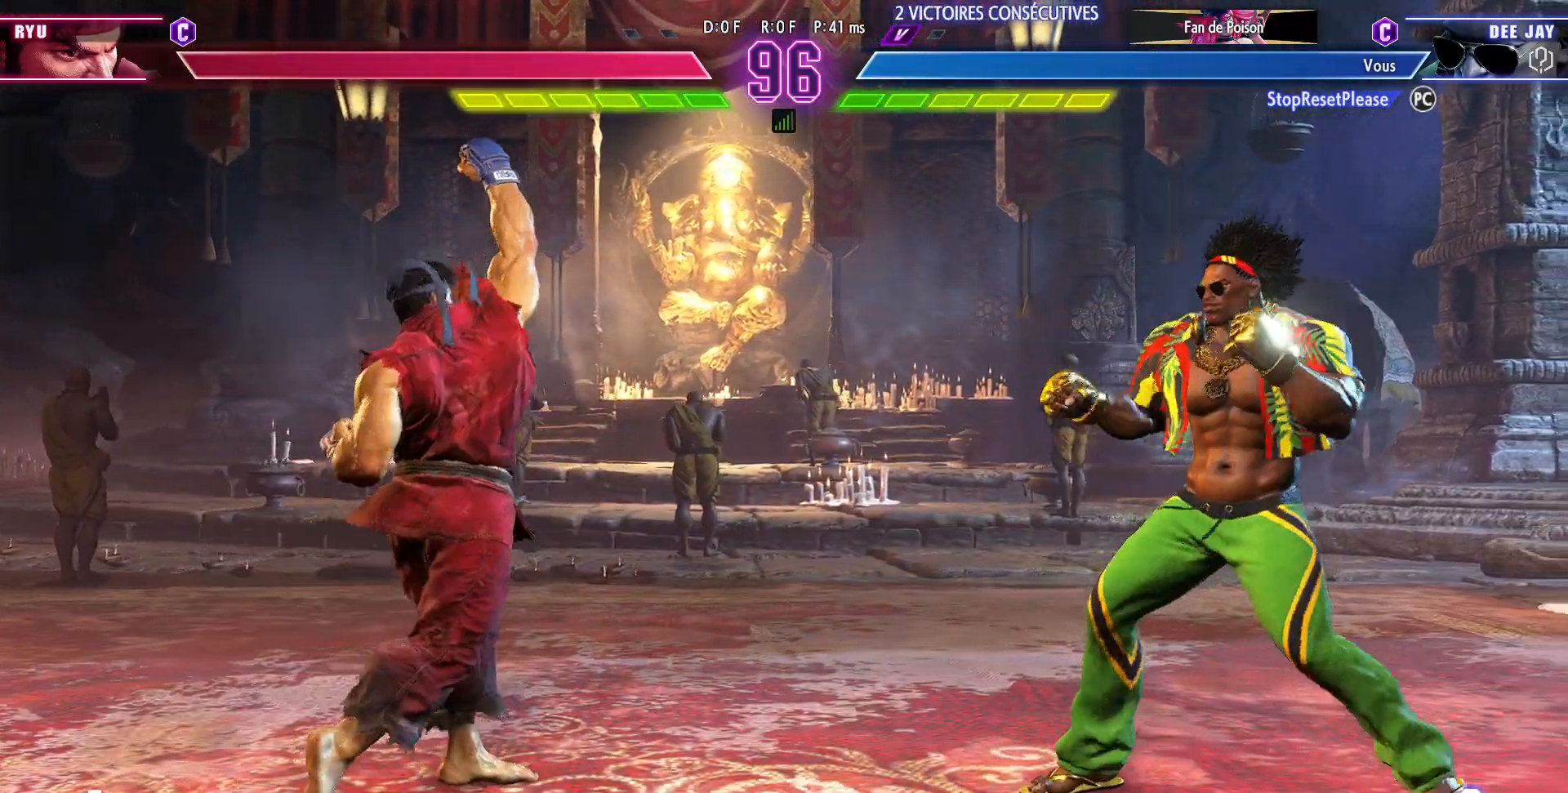
{"dt_ms": 500, "buttons": [], "left_stick": "right", "events": [[150, "left_stick", "left"], [333, "left_stick", "right"]]}
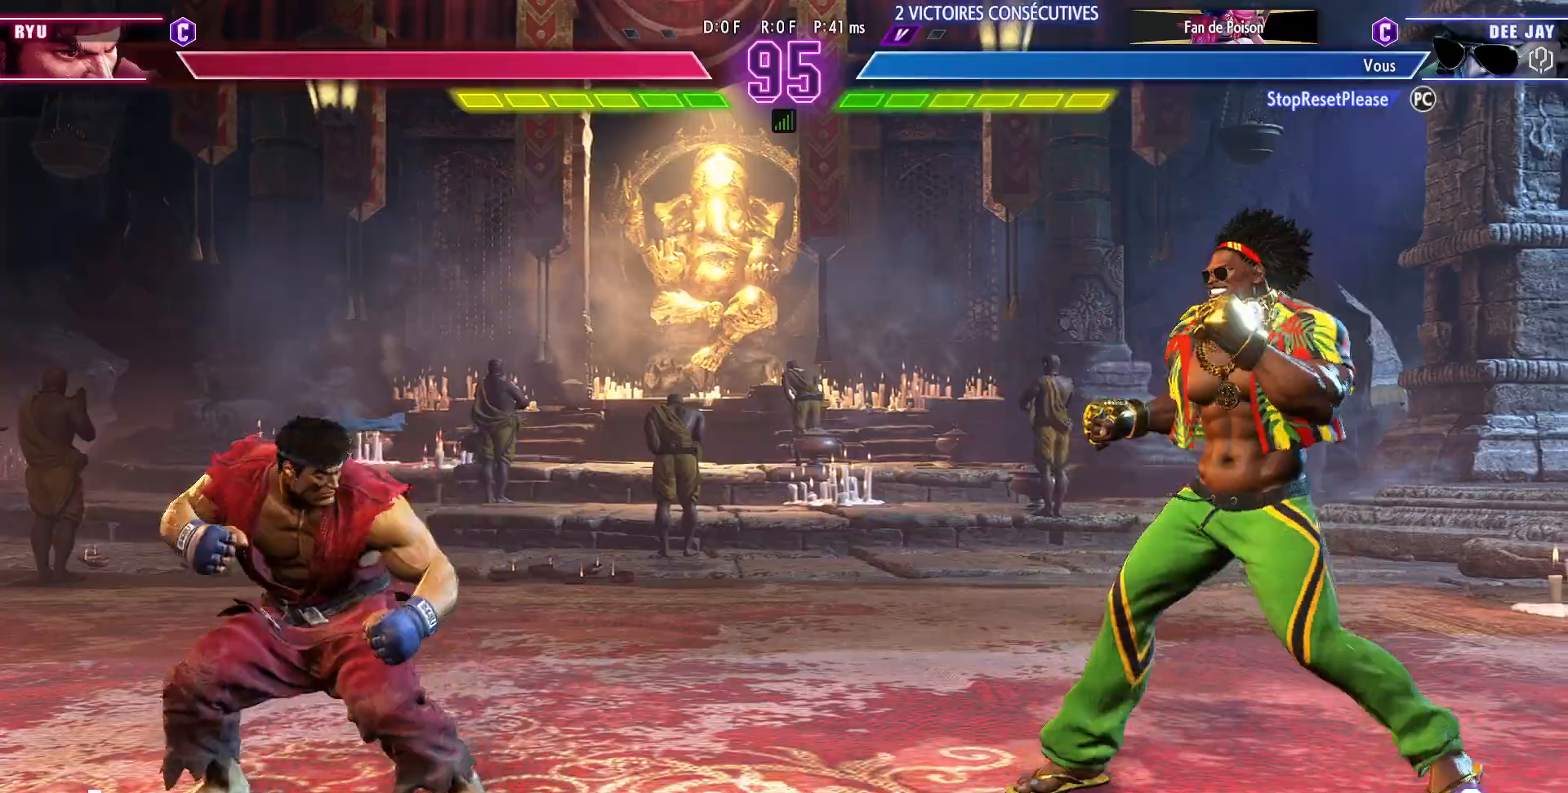
{"dt_ms": 500, "buttons": [], "left_stick": "center"}
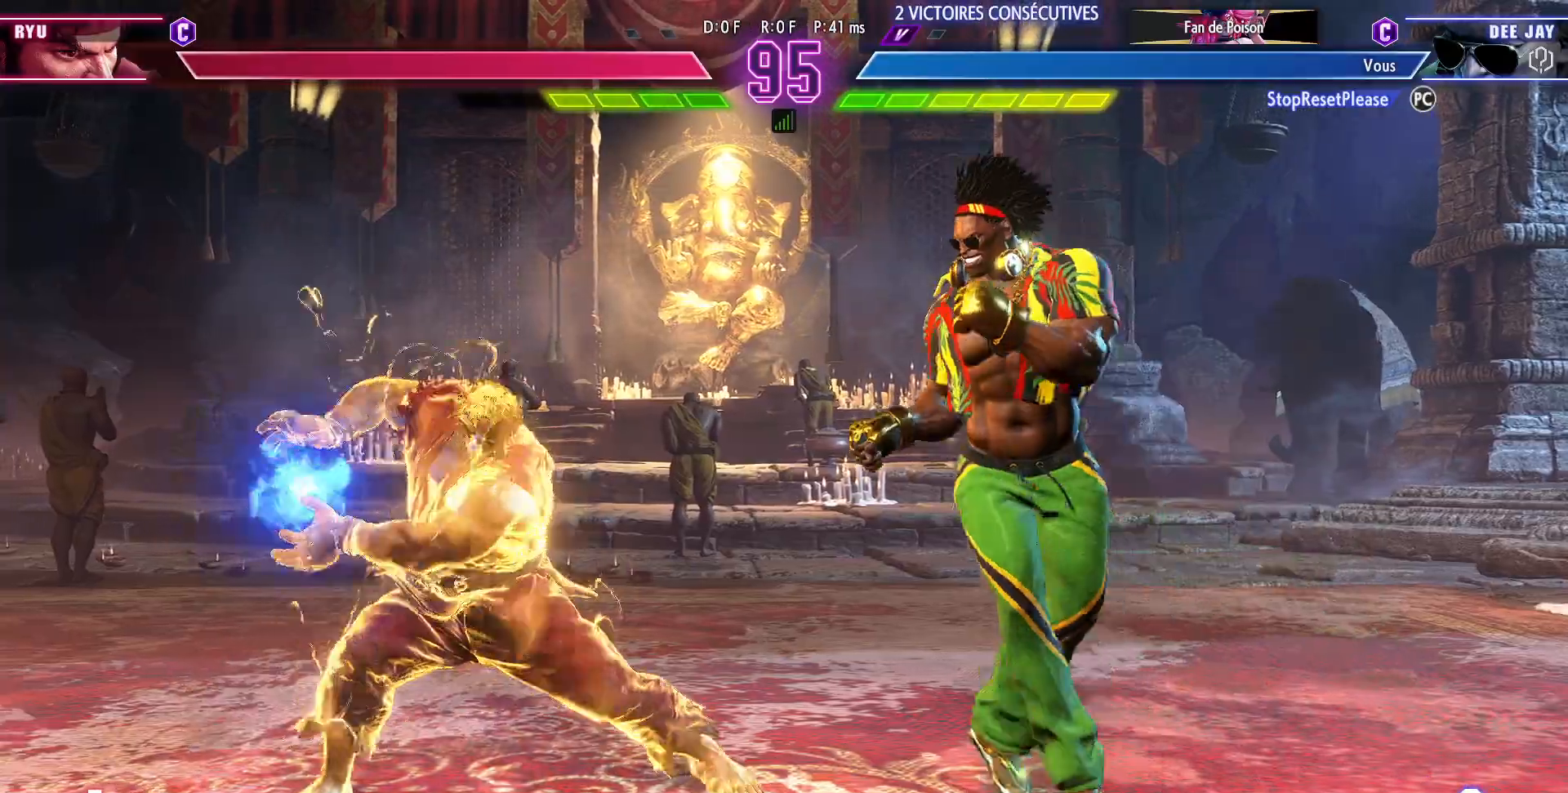
{"dt_ms": 500, "buttons": [], "left_stick": "right", "events": [[17, "left_stick", "right"]]}
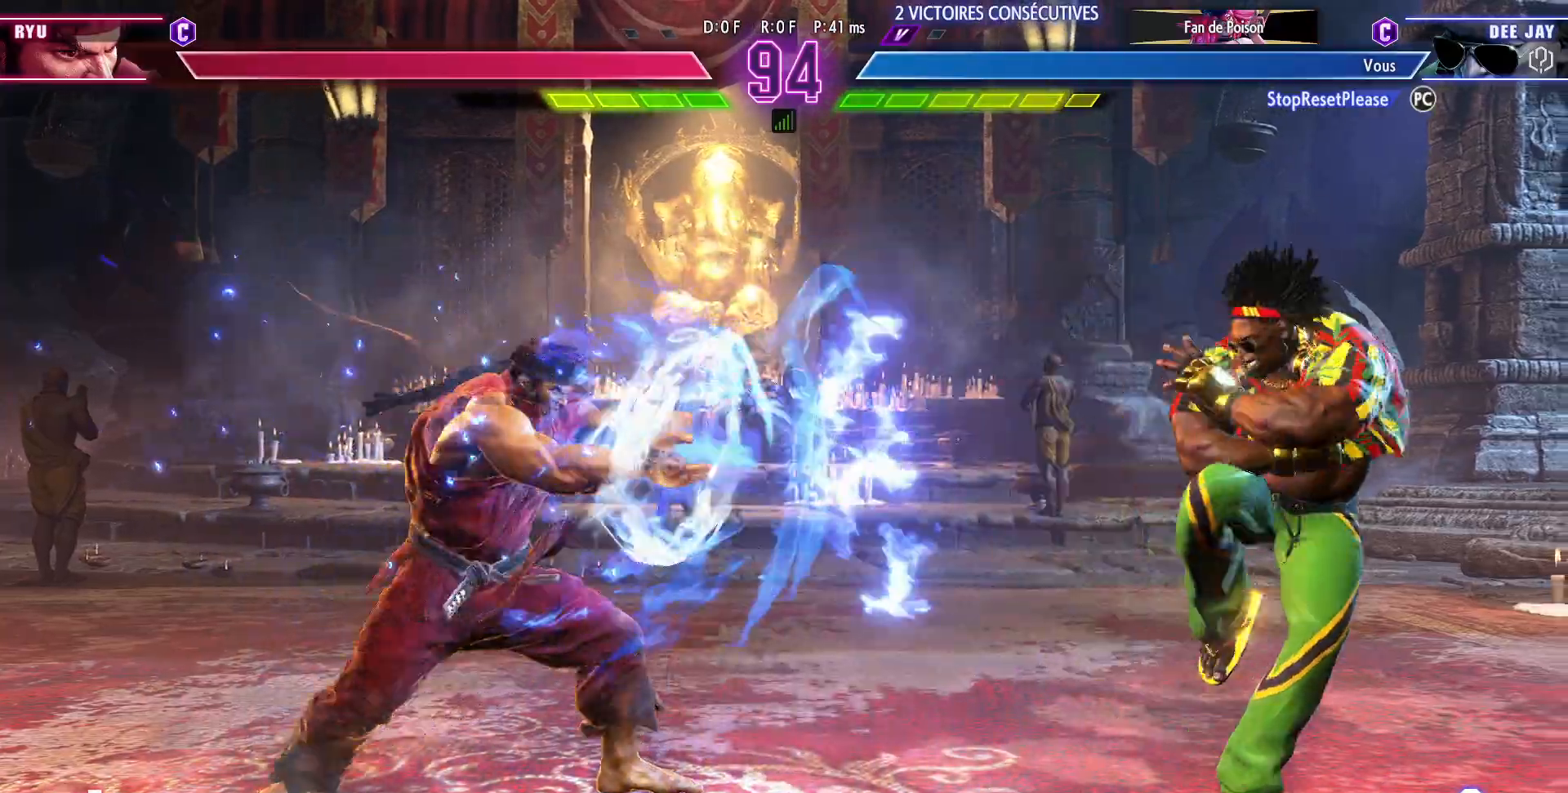
{"dt_ms": 1000, "buttons": [], "left_stick": "right"}
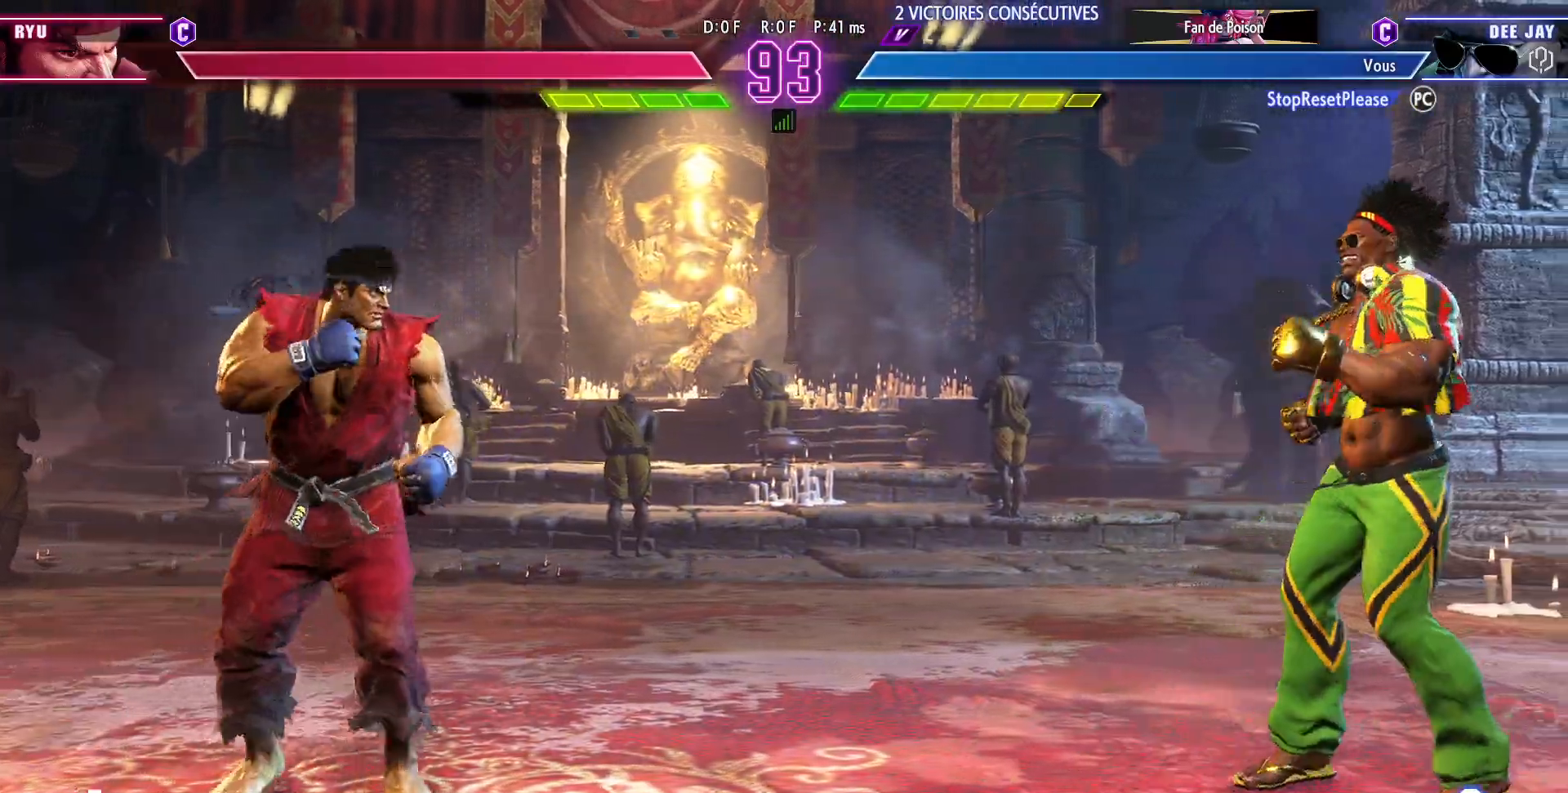
{"dt_ms": 500, "buttons": [], "left_stick": "right", "events": [[117, "left_stick", "down"], [167, "left_stick", "left"], [383, "left_stick", "right"]]}
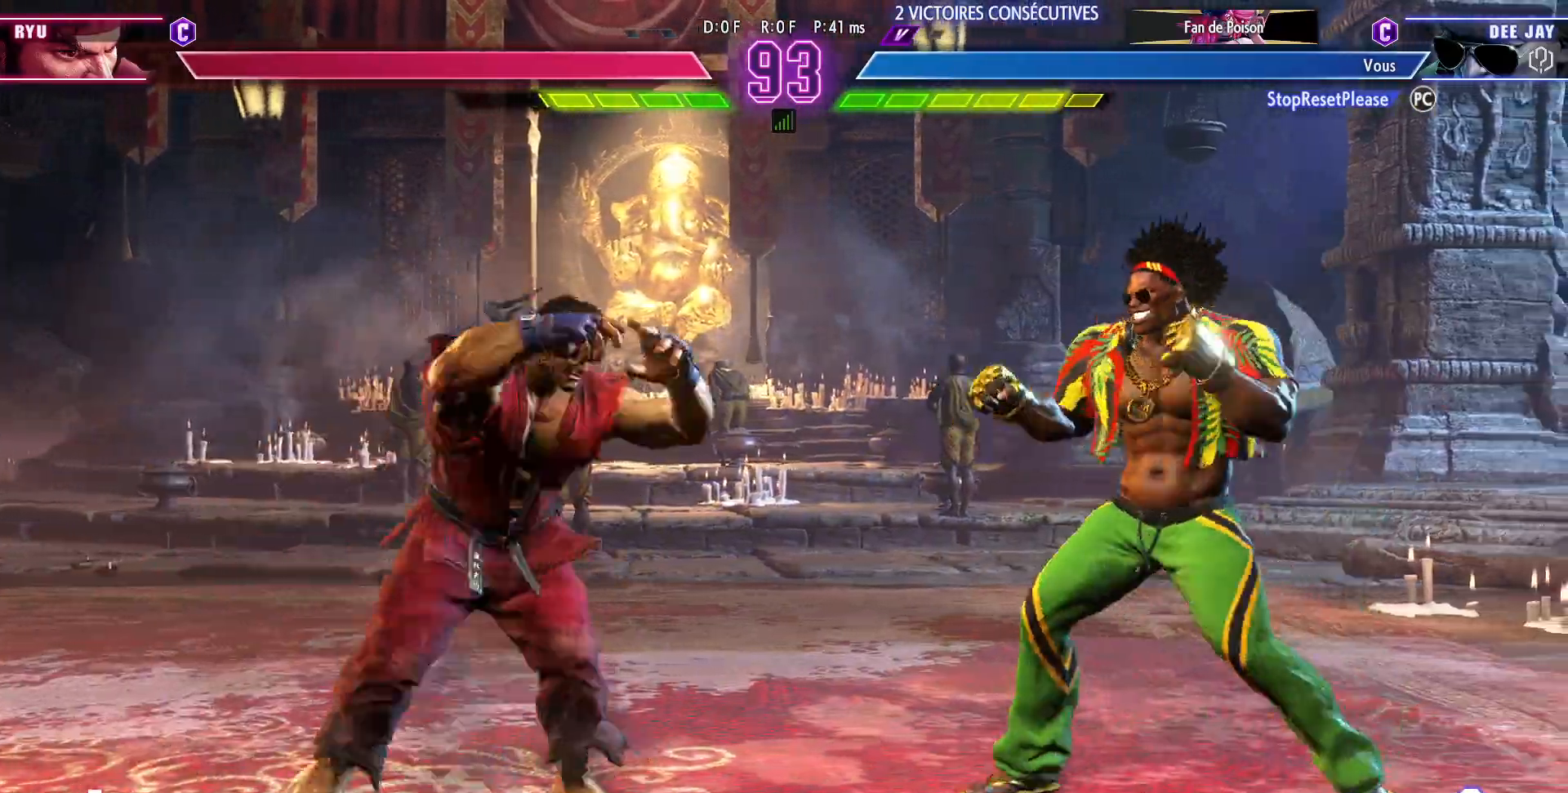
{"dt_ms": 500, "buttons": [], "left_stick": "right", "events": [[300, "R2", "down"], [400, "R2", "up"]]}
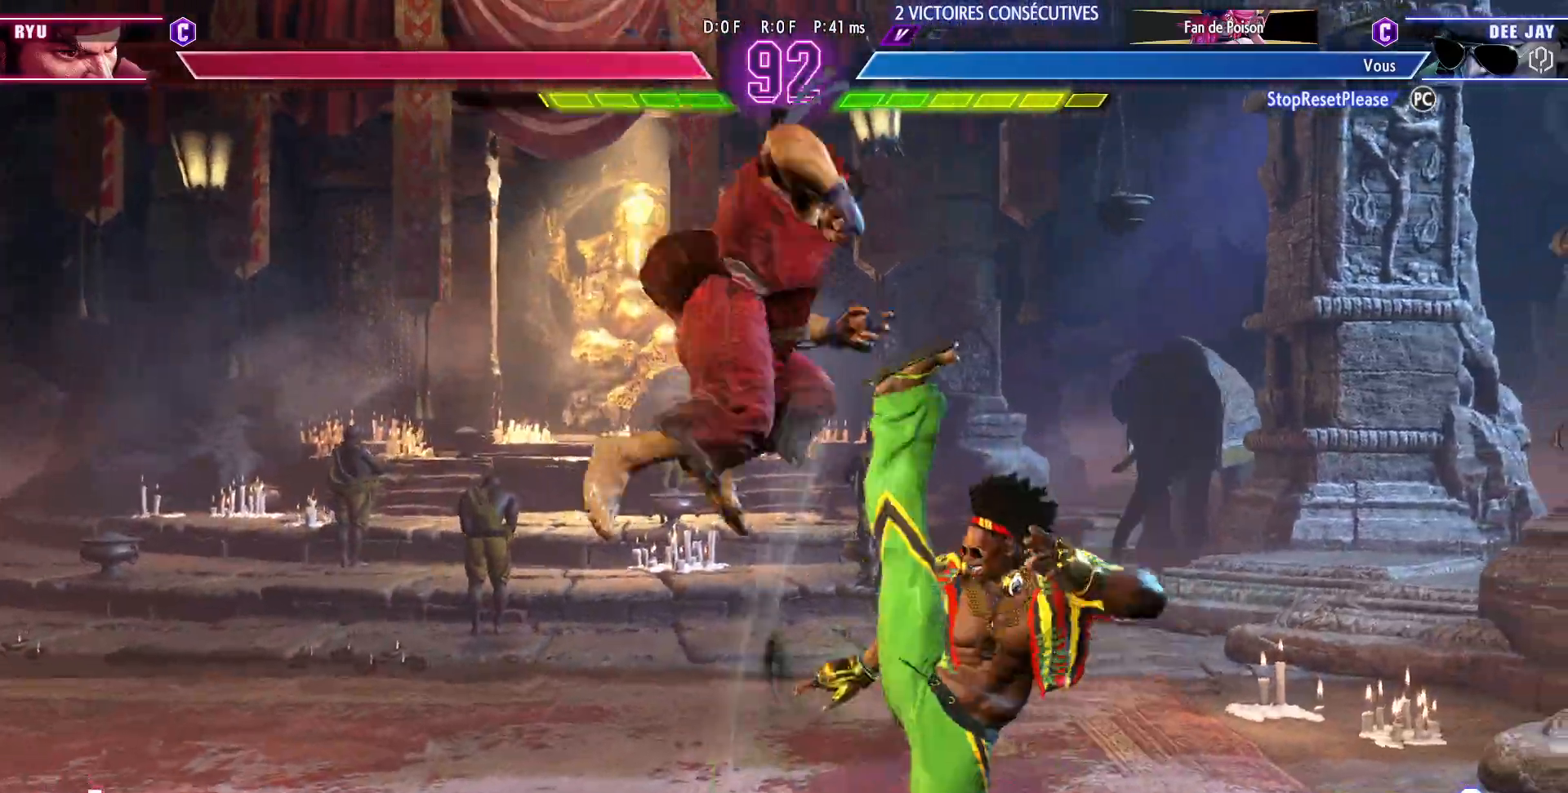
{"dt_ms": 500, "buttons": ["CIRCLE", "TRIANGLE"], "left_stick": "left", "events": [[367, "left_stick", "center"], [450, "left_stick", "left"], [483, "CIRCLE", "down"], [483, "TRIANGLE", "down"]]}
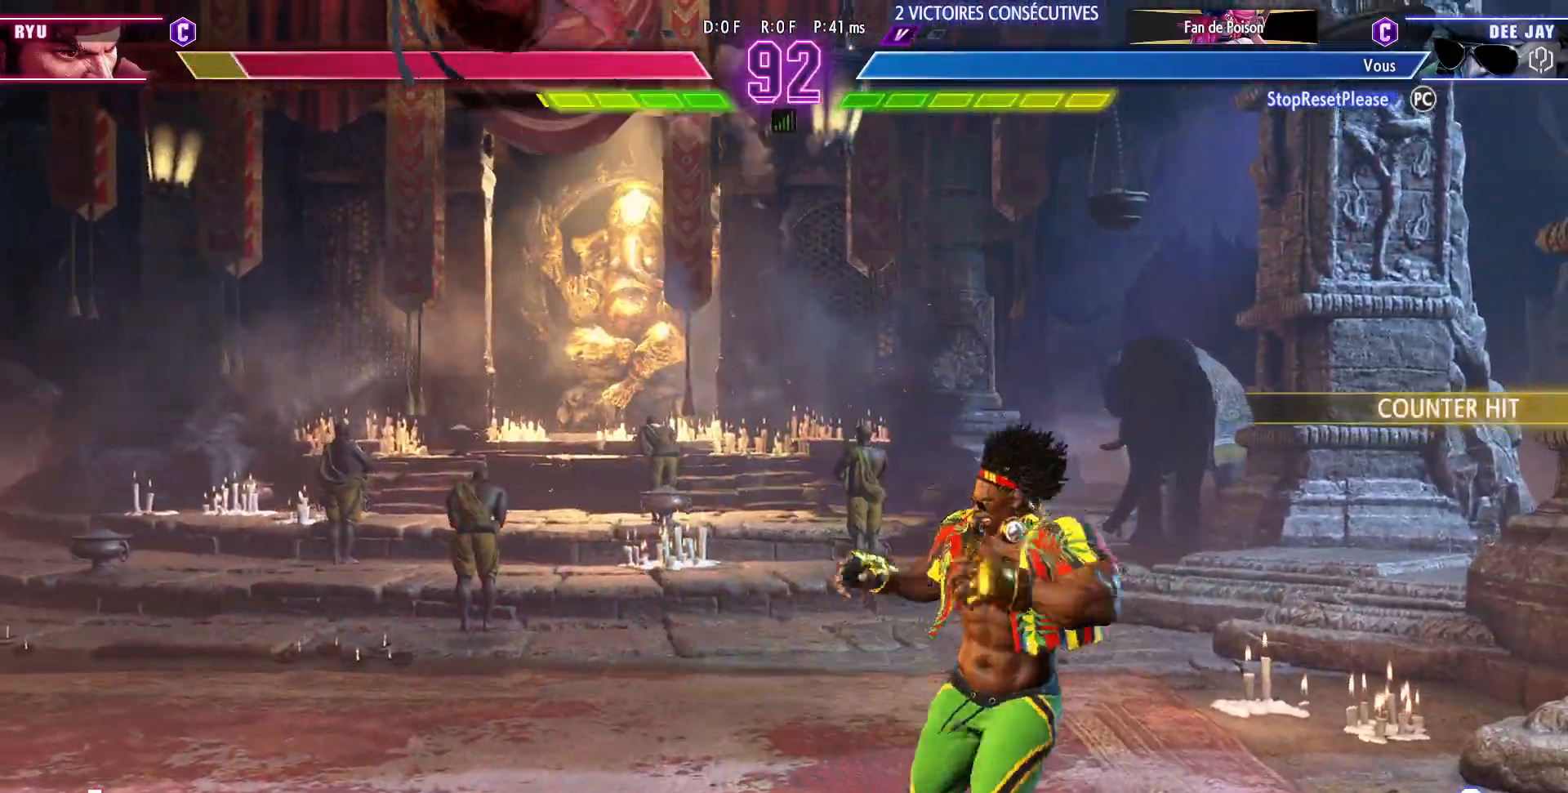
{"dt_ms": 500, "buttons": [], "left_stick": "center", "events": [[17, "left_stick", "center"], [83, "left_stick", "left"], [167, "CIRCLE", "up"], [167, "left_stick", "center"], [183, "TRIANGLE", "up"], [333, "TRIANGLE", "down"], [417, "TRIANGLE", "up"]]}
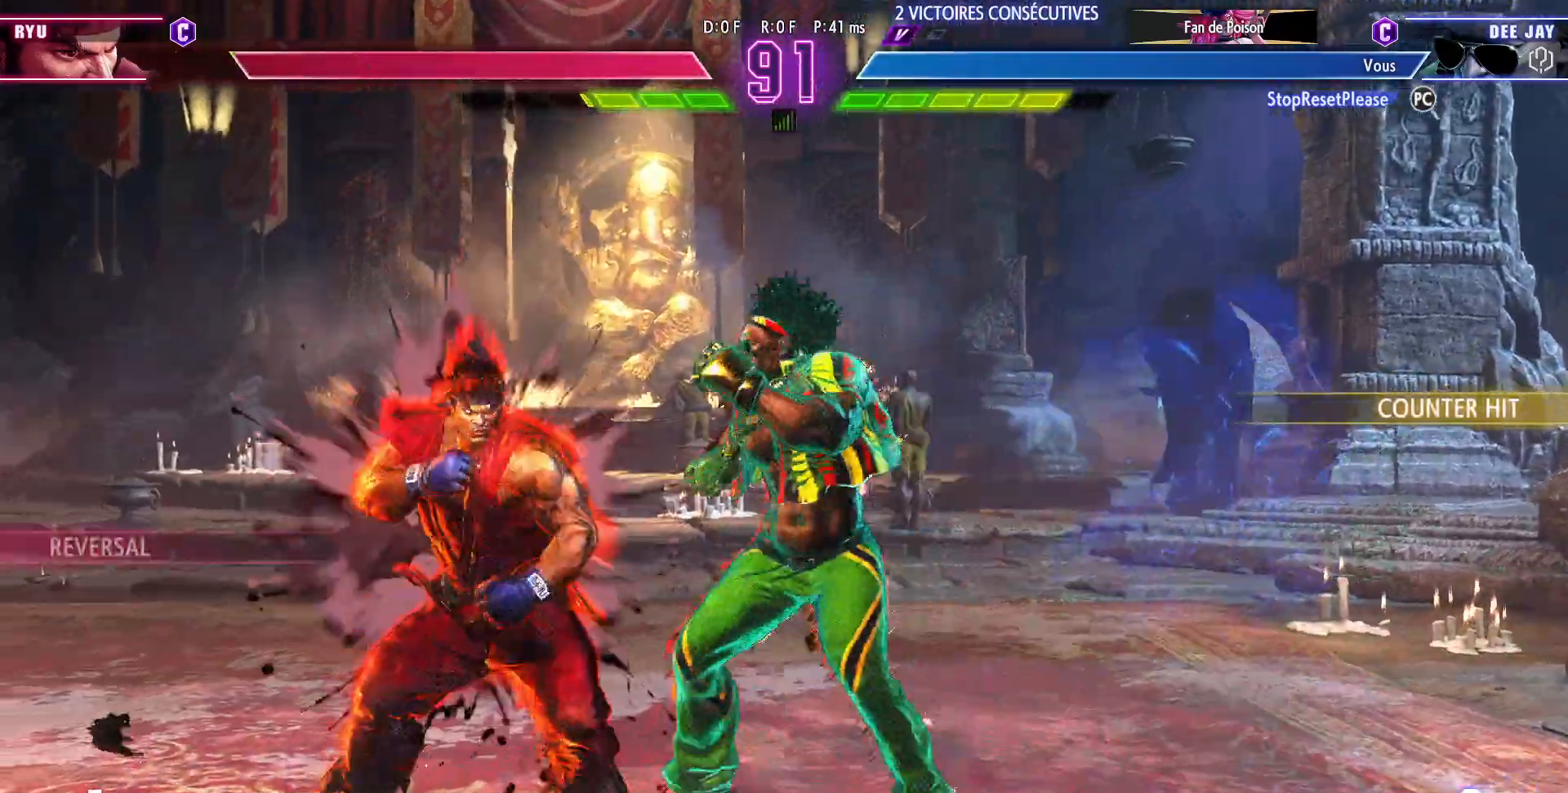
{"dt_ms": 500, "buttons": ["R2"], "left_stick": "down-right", "events": [[167, "left_stick", "down-right"], [467, "R1", "down"], [467, "R2", "down"], [500, "R1", "up"]]}
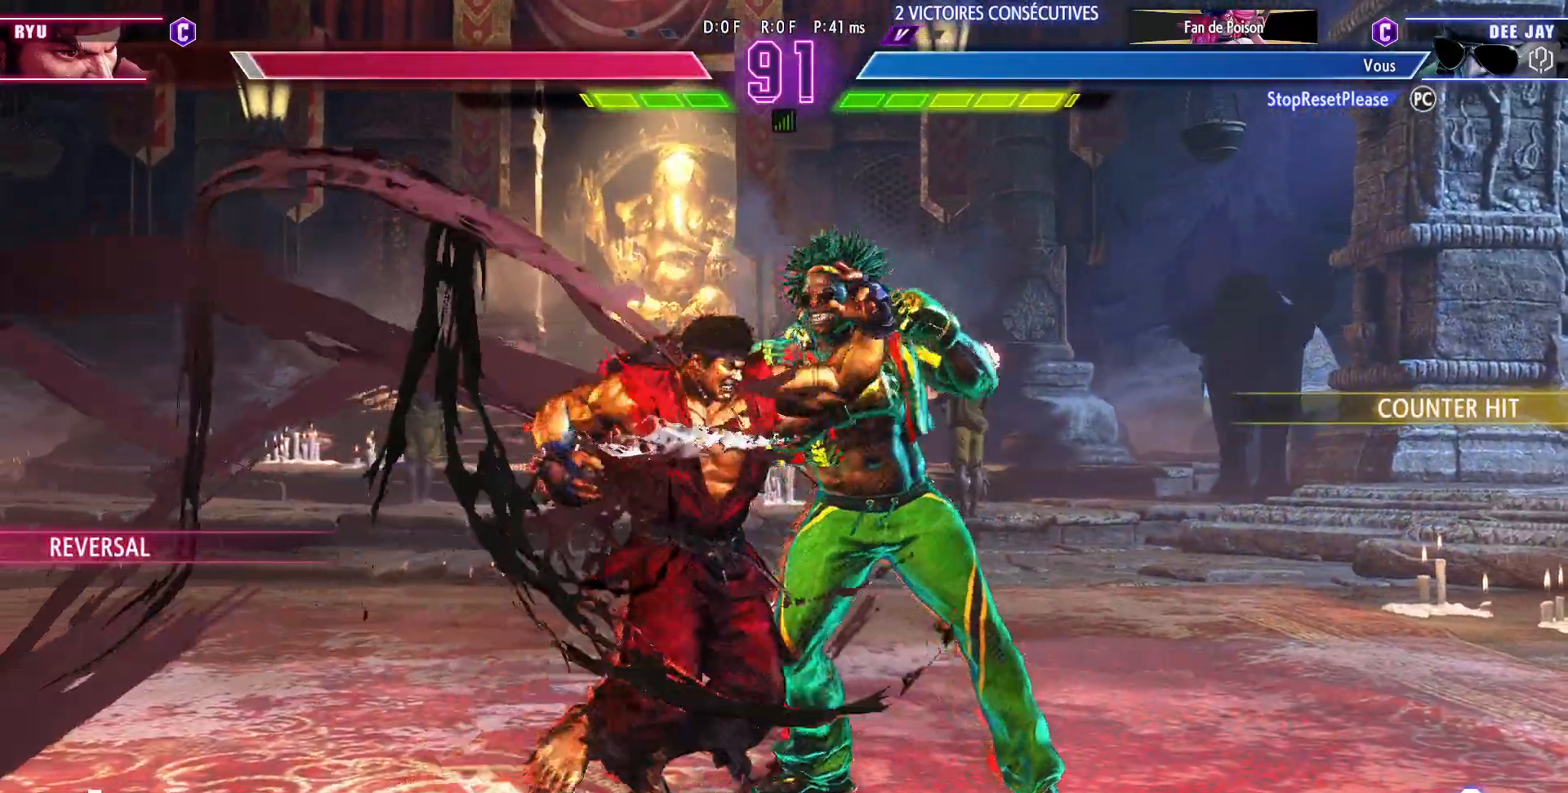
{"dt_ms": 500, "buttons": [], "left_stick": "center", "events": [[17, "R2", "up"], [67, "R1", "down"], [67, "R2", "down"], [133, "R1", "up"], [133, "R2", "up"], [267, "left_stick", "center"]]}
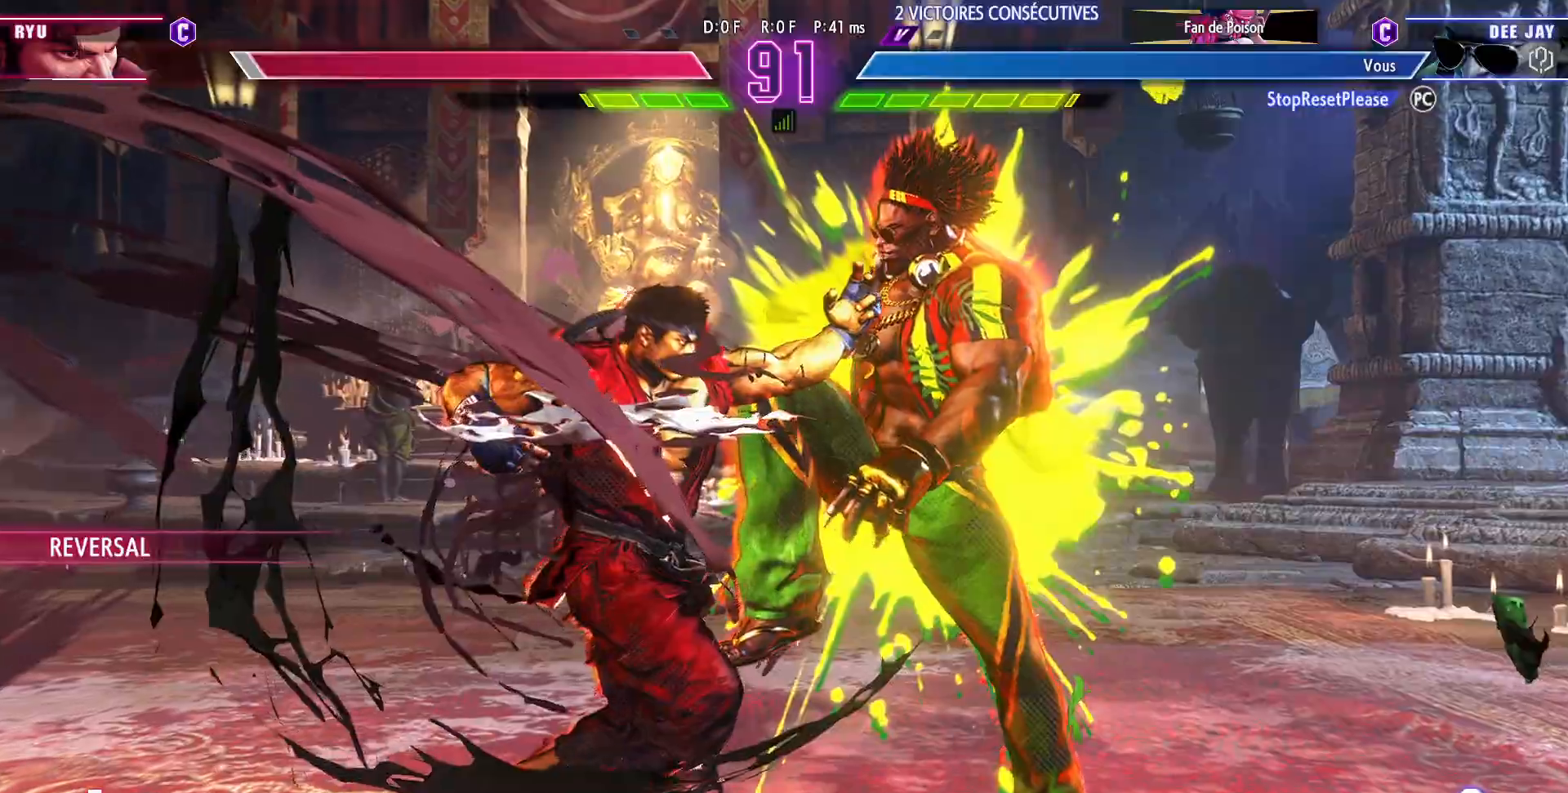
{"dt_ms": 500, "buttons": [], "left_stick": "center", "events": []}
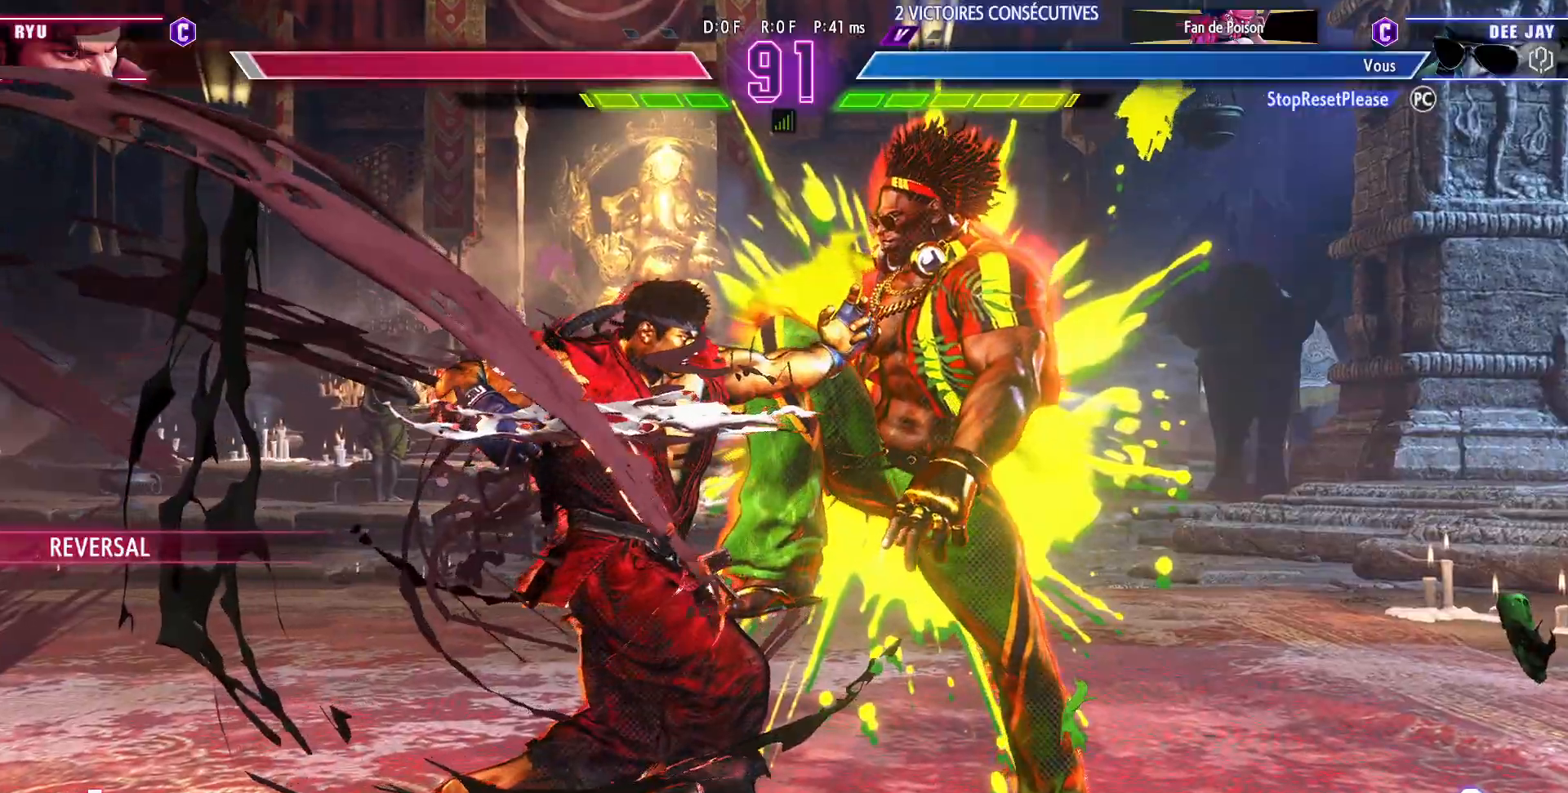
{"dt_ms": 500, "buttons": [], "left_stick": "center", "events": []}
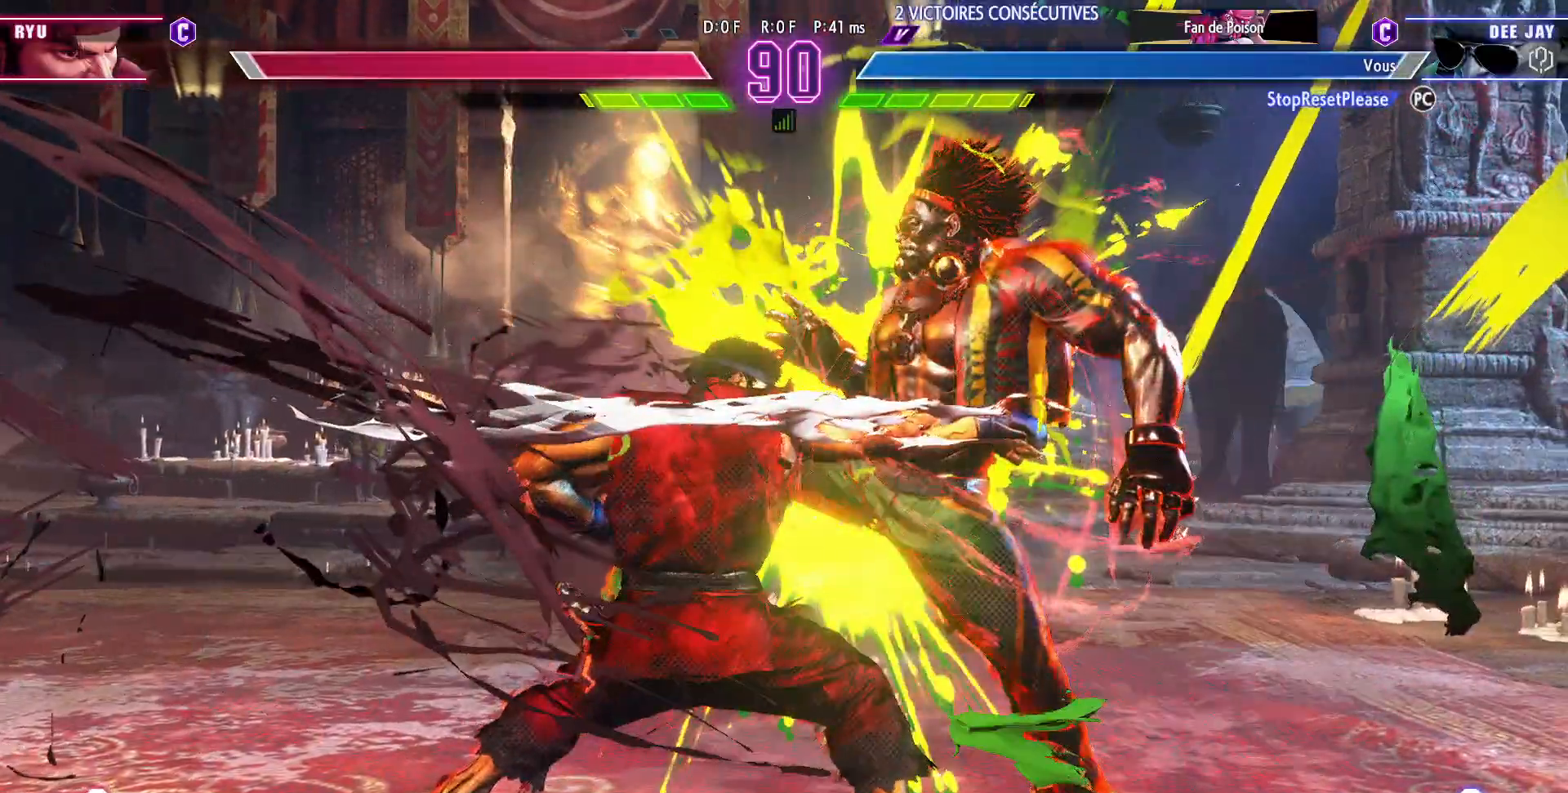
{"dt_ms": 500, "buttons": [], "left_stick": "center", "events": []}
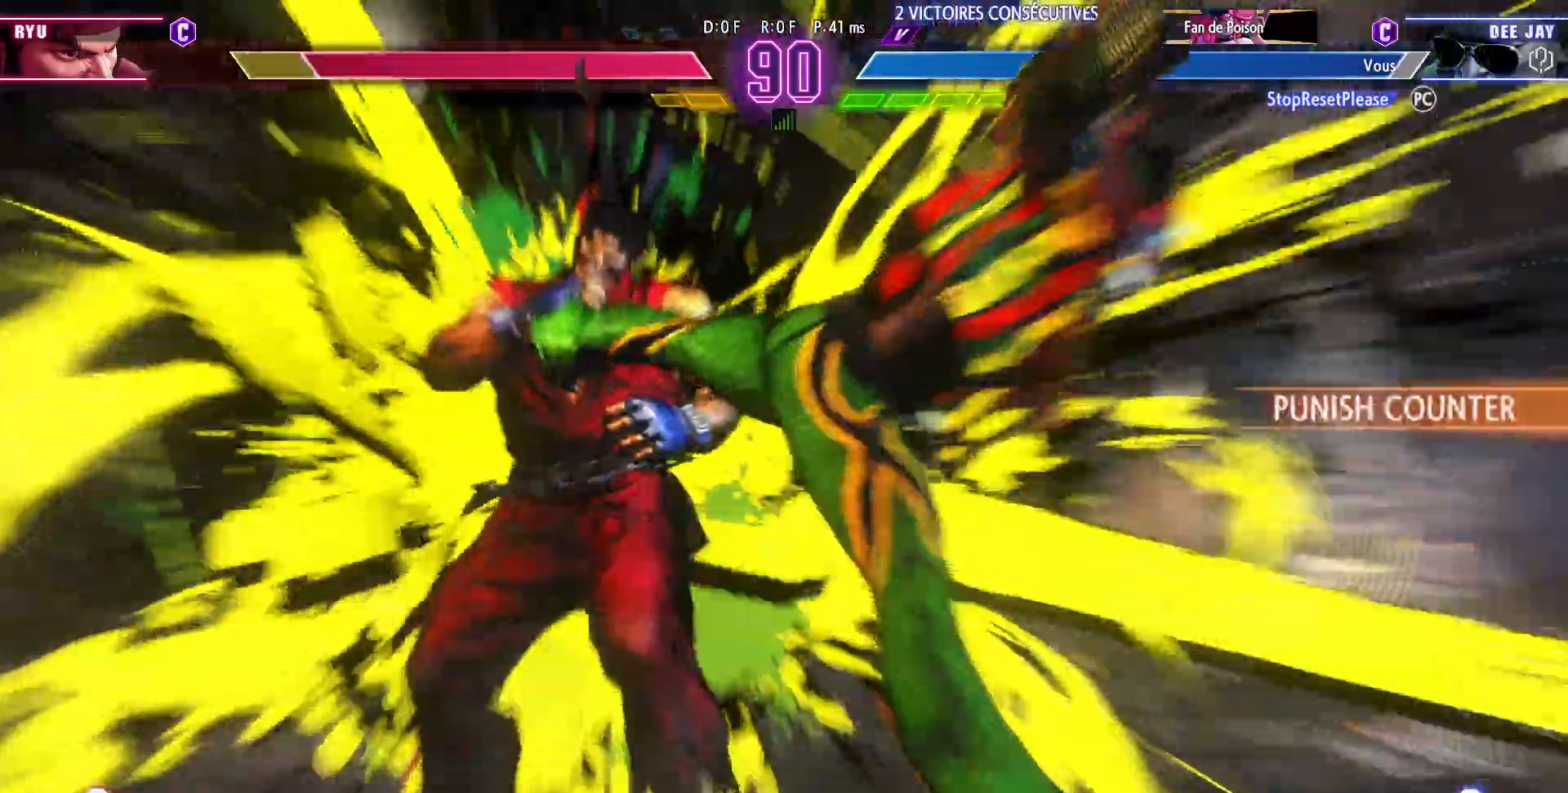
{"dt_ms": 1000, "buttons": [], "left_stick": "left"}
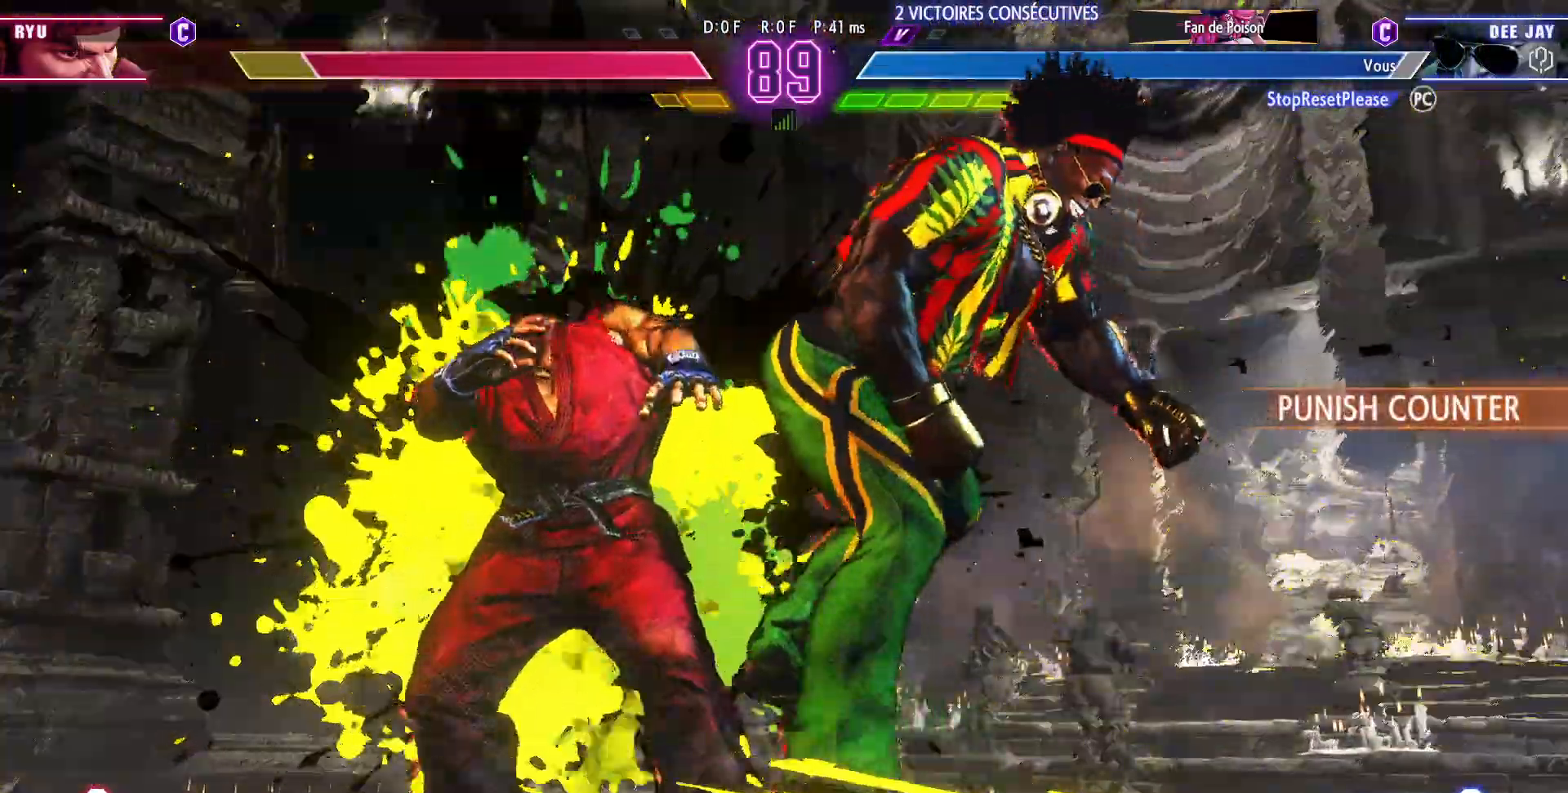
{"dt_ms": 500, "buttons": [], "left_stick": "left", "events": []}